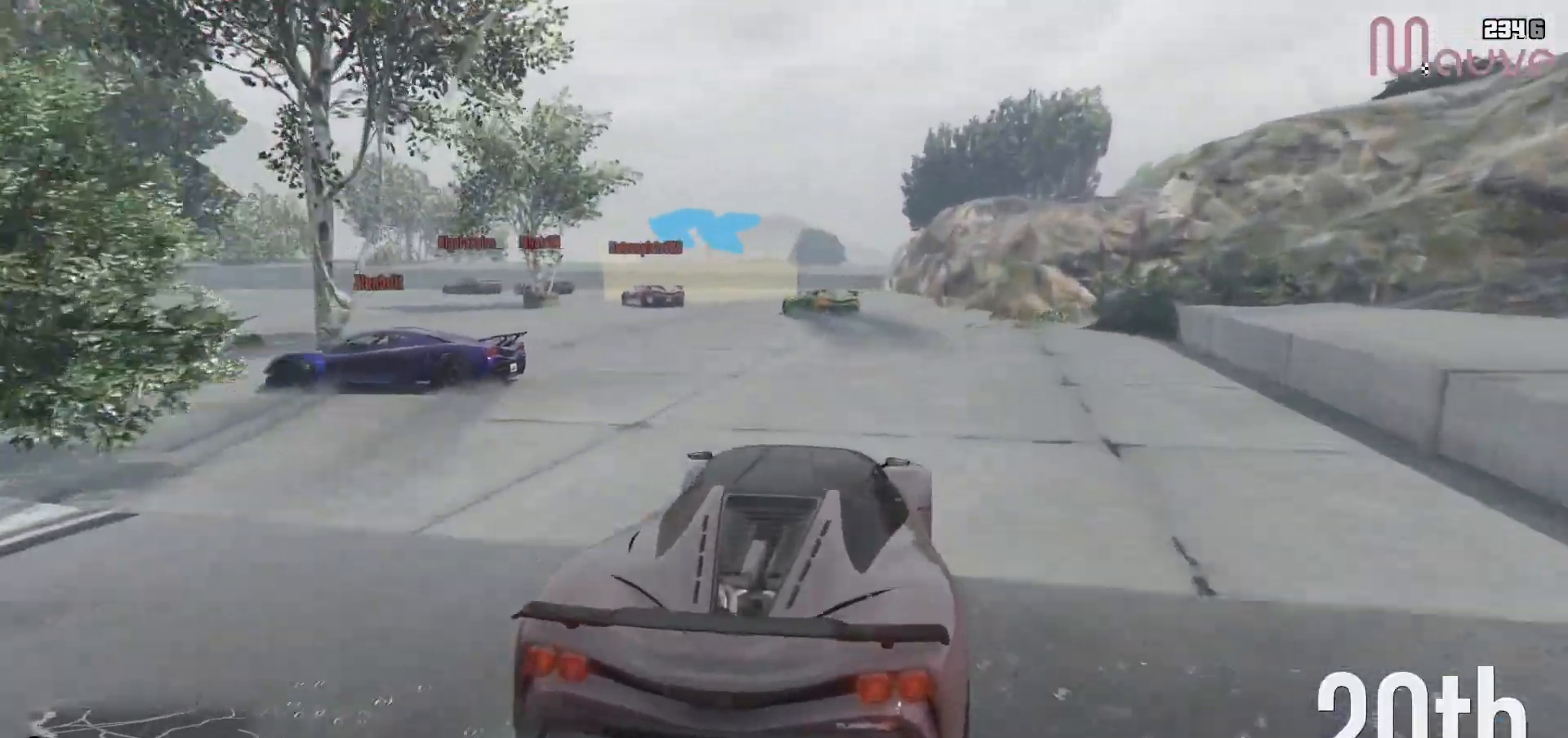
Gameplay with a controller (Xbox layout); each line is a JSON object with the inputs held at the frame after it. "events" lists button and stick changes between this image and that frame as [ms after this image, input, new state], when the widget could be followed in between. Not read: DPAD_DOWN DPAD_LEFT DPAD_RIGHT.
{"buttons": [], "left_stick": "left", "right_stick": "down-left", "events": [[50, "left_stick", "left"], [200, "left_stick", "center"], [450, "left_stick", "left"]]}
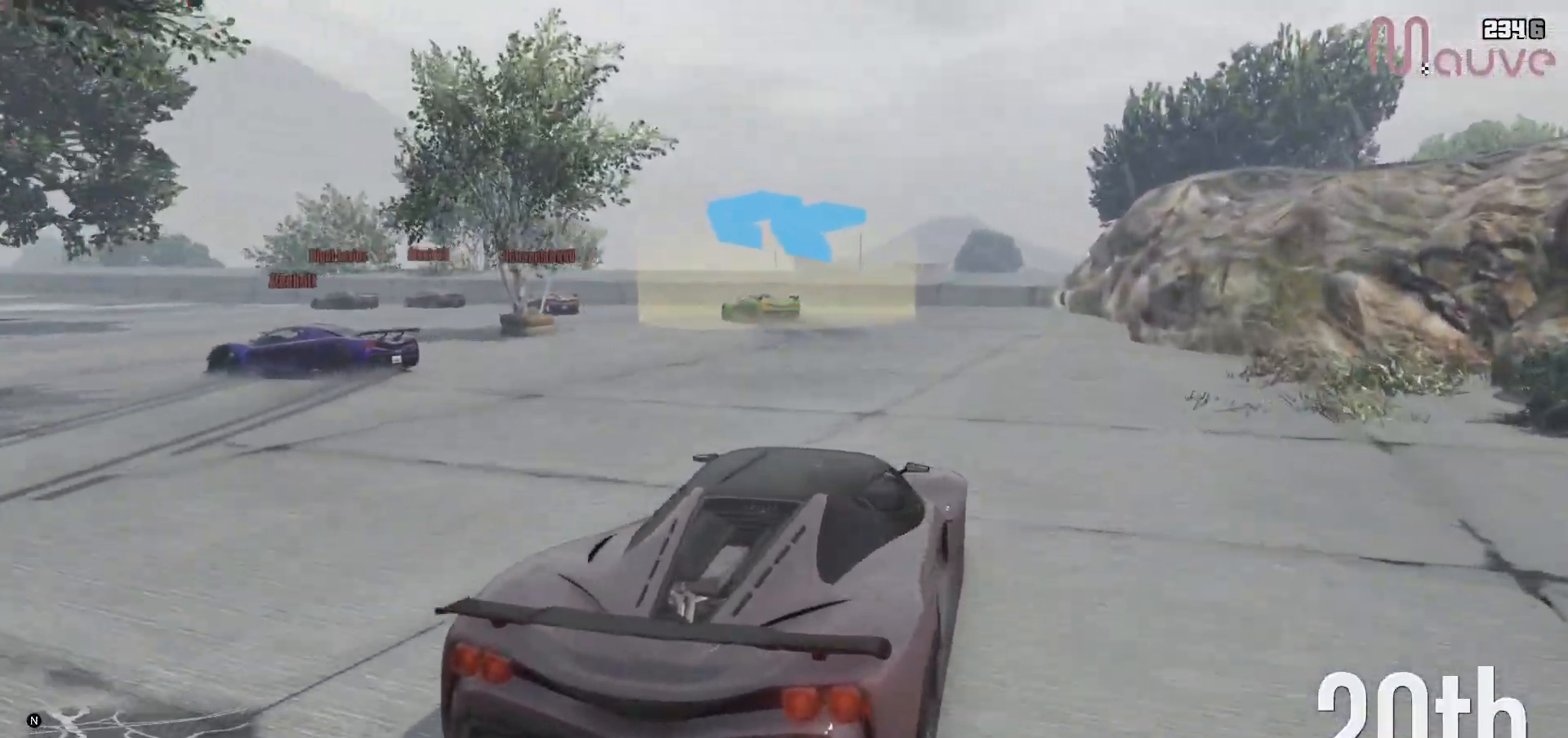
{"buttons": [], "left_stick": "center", "right_stick": "down-left", "events": [[83, "R2", "down"], [117, "left_stick", "center"], [267, "left_stick", "right"], [417, "R2", "up"], [467, "left_stick", "center"]]}
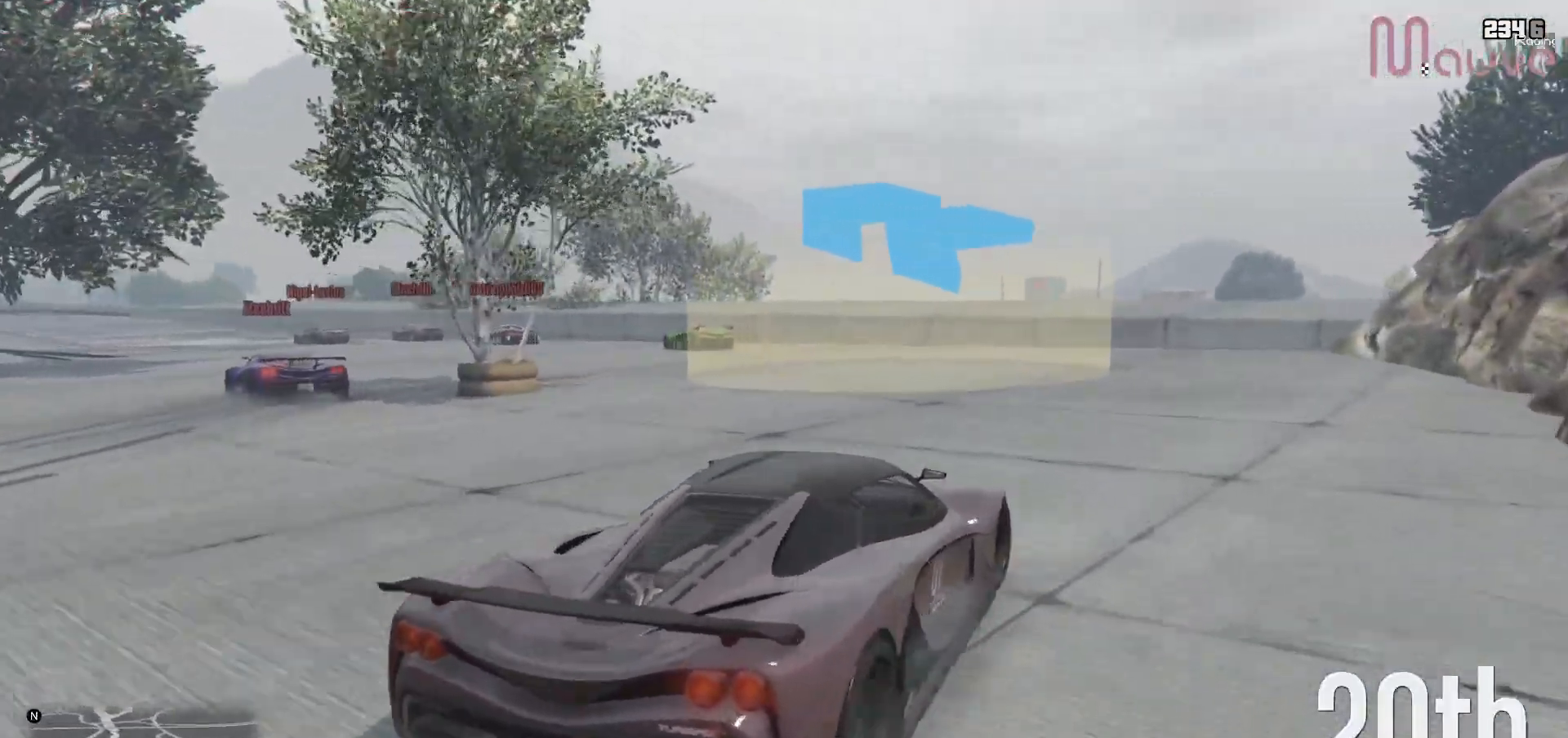
{"buttons": [], "left_stick": "right", "right_stick": "down-left", "events": [[50, "left_stick", "left"], [133, "left_stick", "center"], [183, "left_stick", "right"], [333, "left_stick", "center"], [500, "left_stick", "right"]]}
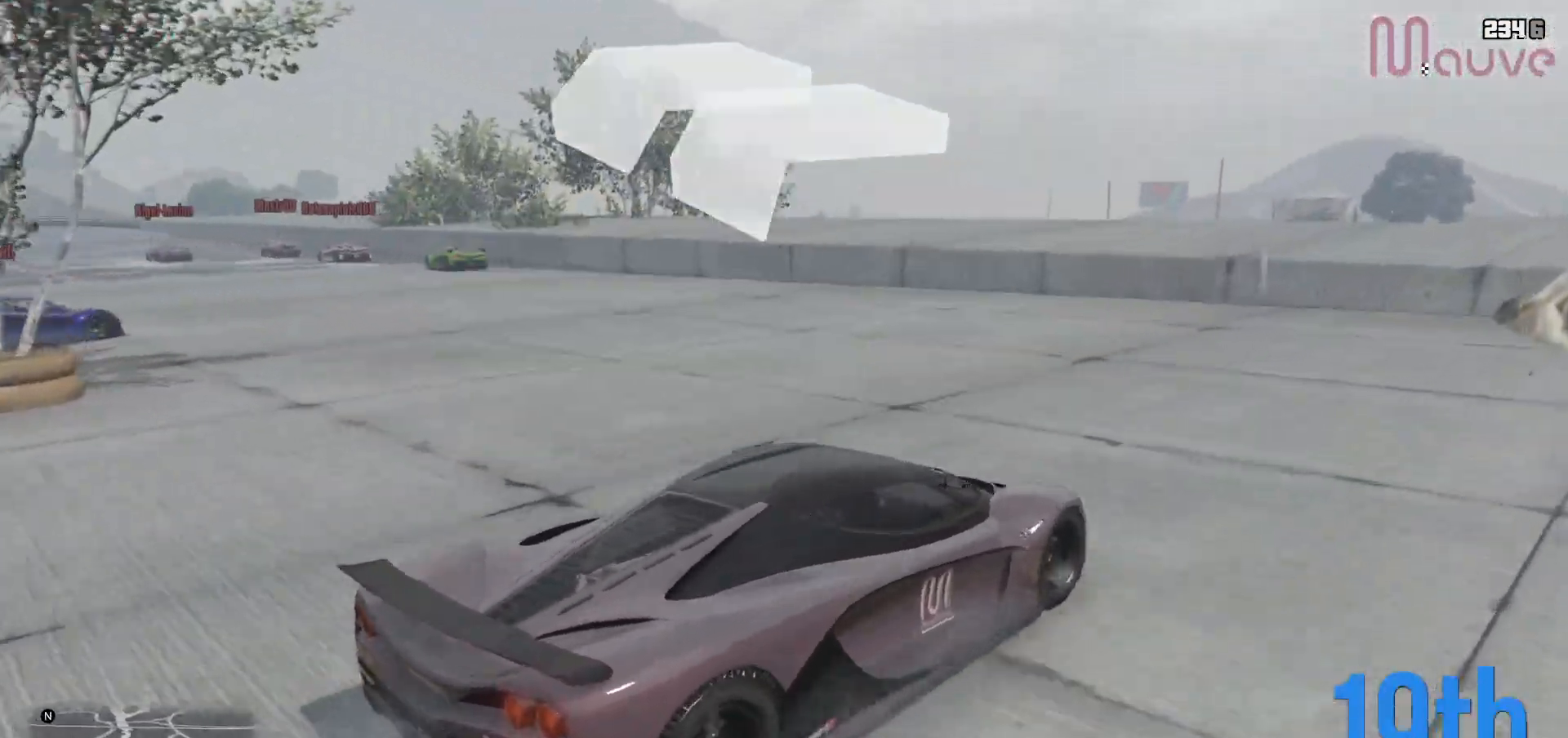
{"buttons": ["L2"], "left_stick": "left", "right_stick": "left", "events": [[133, "right_stick", "left"], [200, "left_stick", "center"], [250, "L2", "down"], [250, "left_stick", "left"]]}
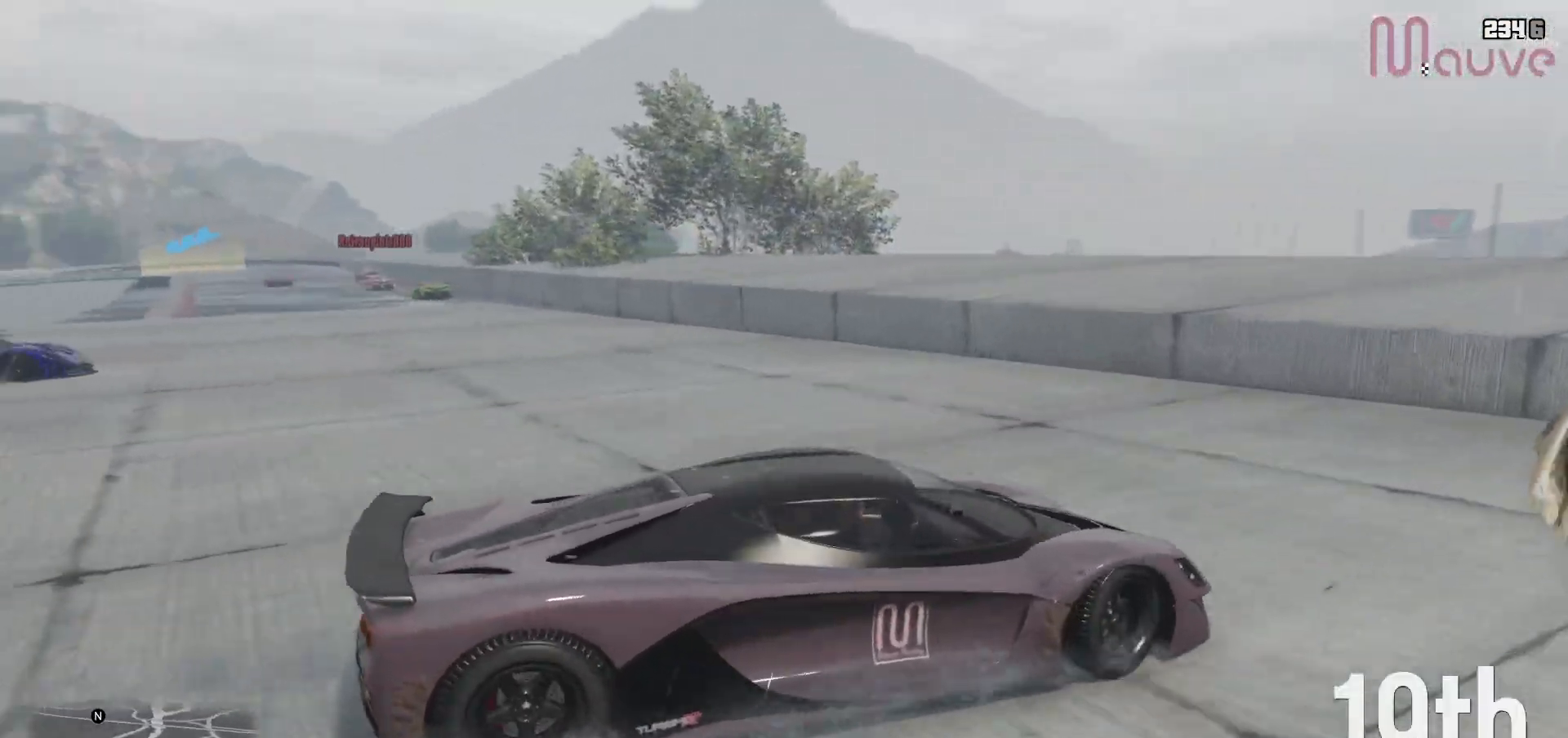
{"buttons": [], "left_stick": "left", "right_stick": "left", "events": [[250, "L2", "up"]]}
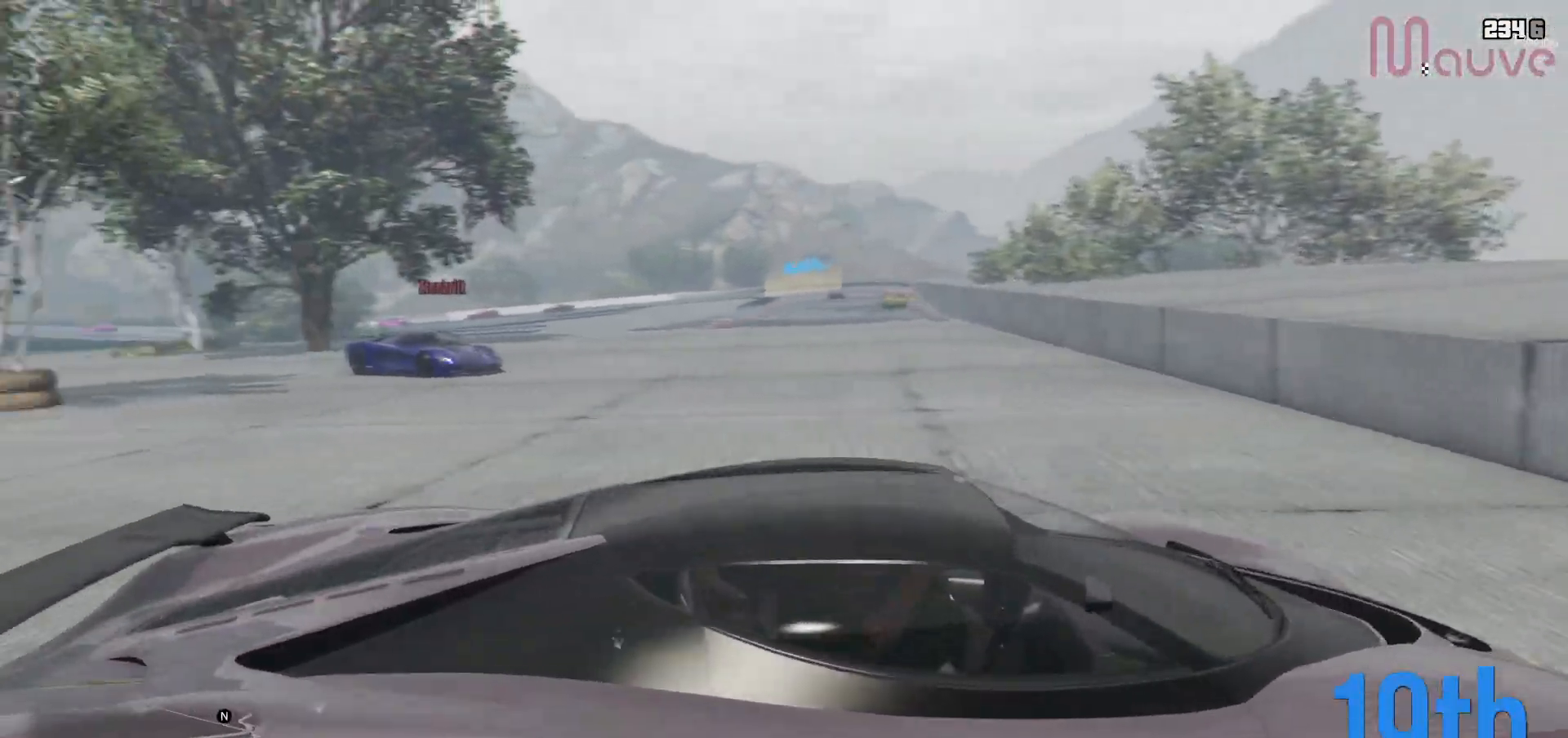
{"buttons": ["R2"], "left_stick": "left", "right_stick": "left", "events": [[117, "left_stick", "center"], [200, "left_stick", "left"], [283, "R2", "down"]]}
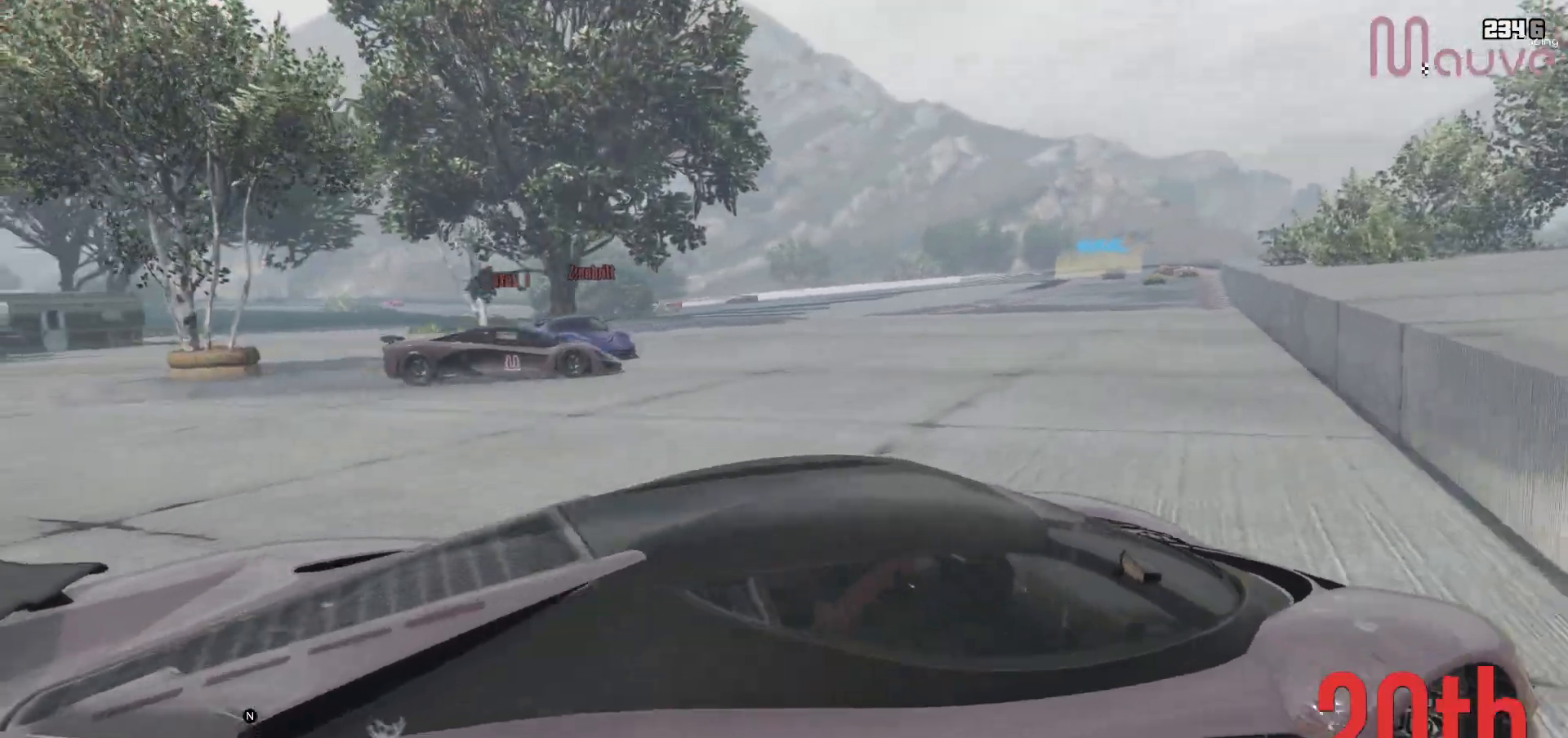
{"buttons": [], "left_stick": "right", "right_stick": "left", "events": [[267, "left_stick", "center"], [350, "R2", "up"], [500, "left_stick", "right"]]}
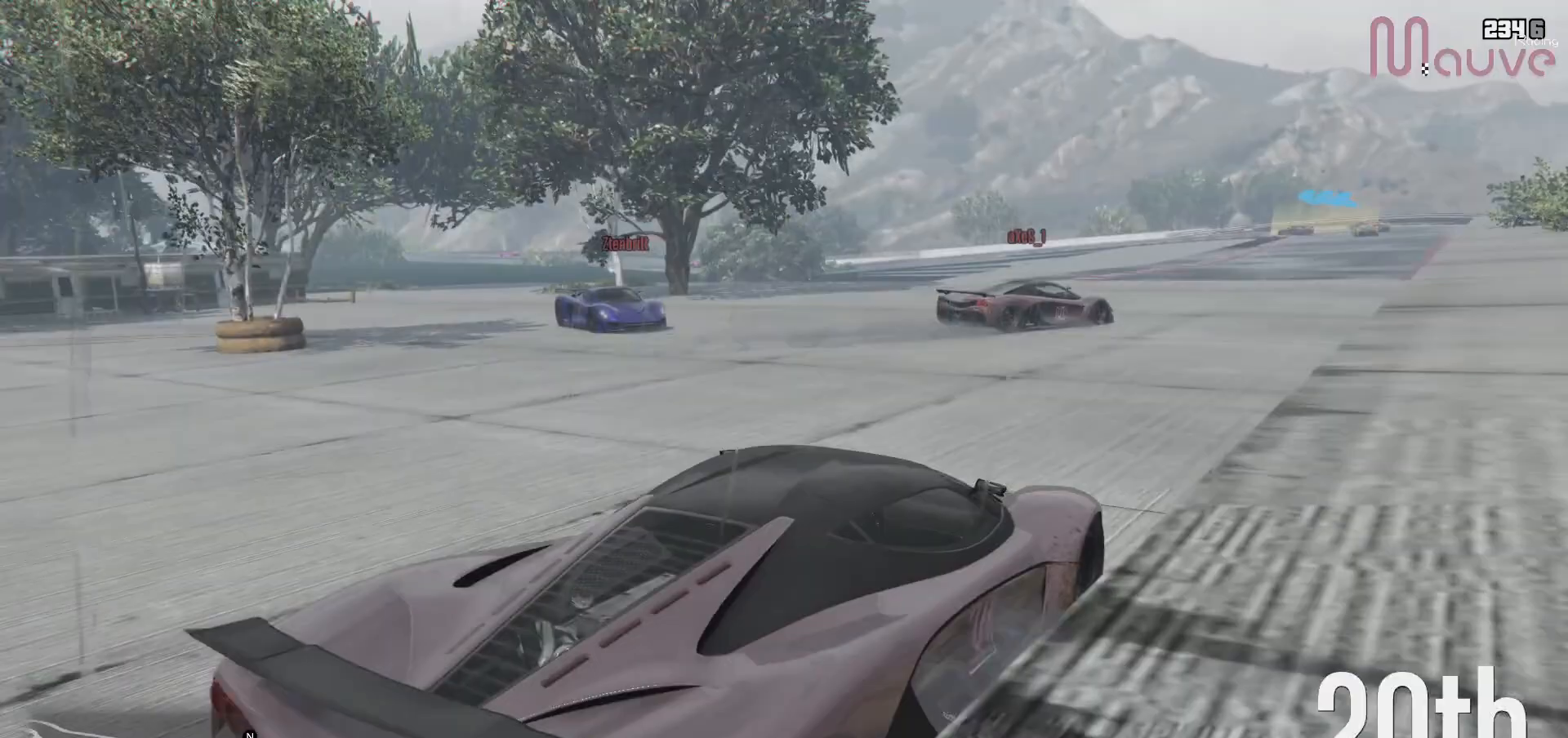
{"buttons": ["R2"], "left_stick": "center", "right_stick": "left", "events": [[167, "left_stick", "center"], [283, "left_stick", "left"], [383, "R2", "down"], [483, "left_stick", "center"]]}
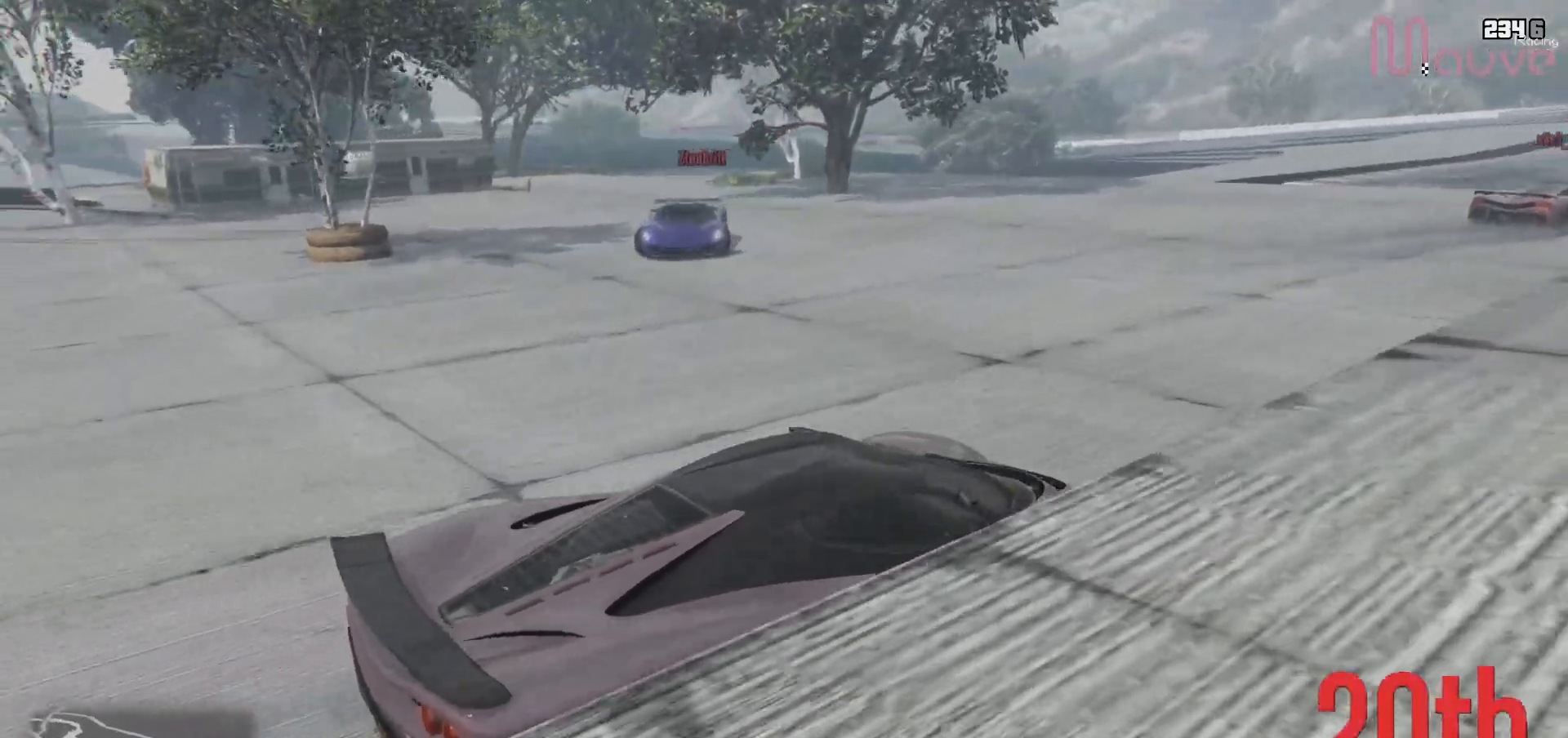
{"buttons": ["L2"], "left_stick": "center", "right_stick": "left", "events": [[100, "R2", "up"], [433, "L2", "down"]]}
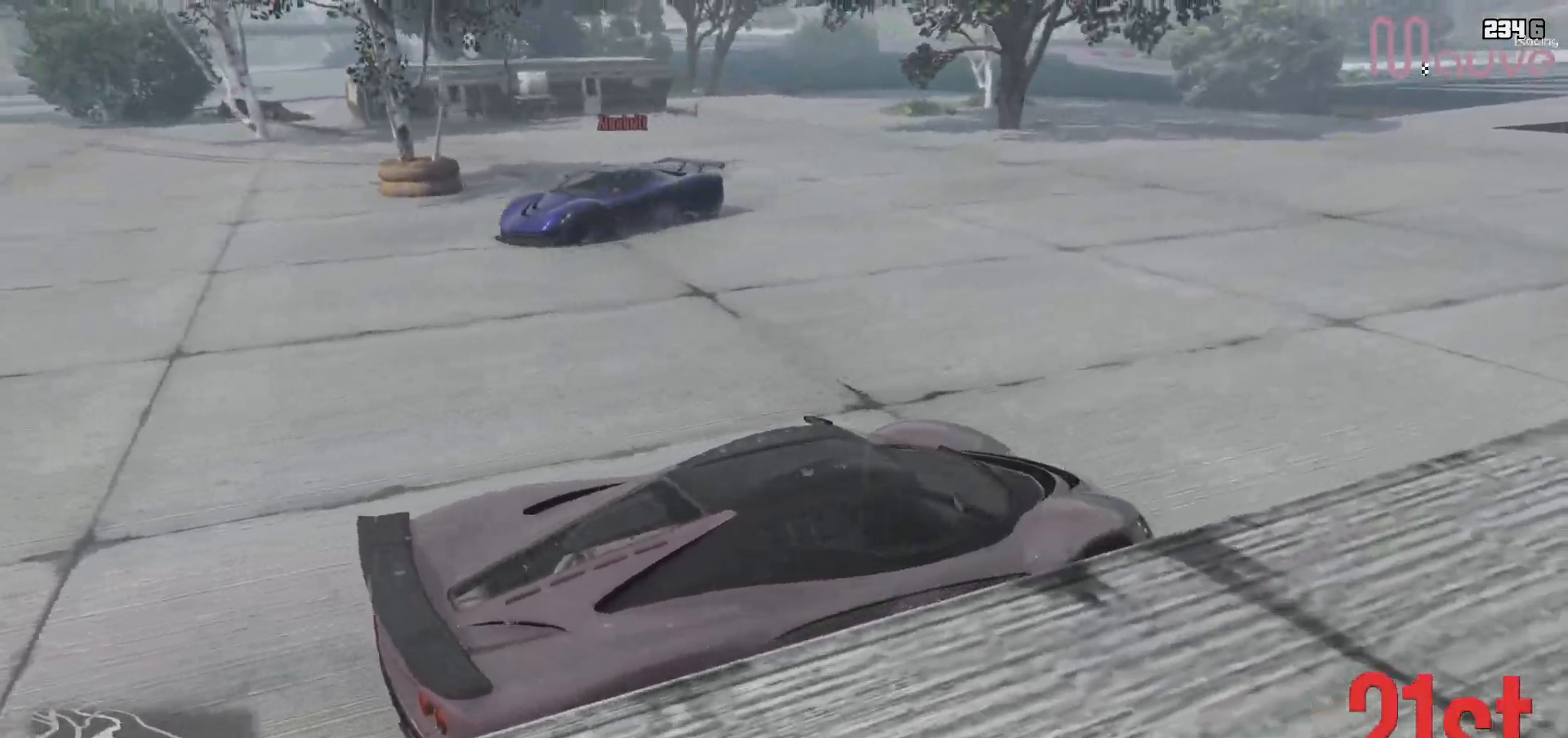
{"buttons": [], "left_stick": "center", "right_stick": "left", "events": [[117, "L2", "up"]]}
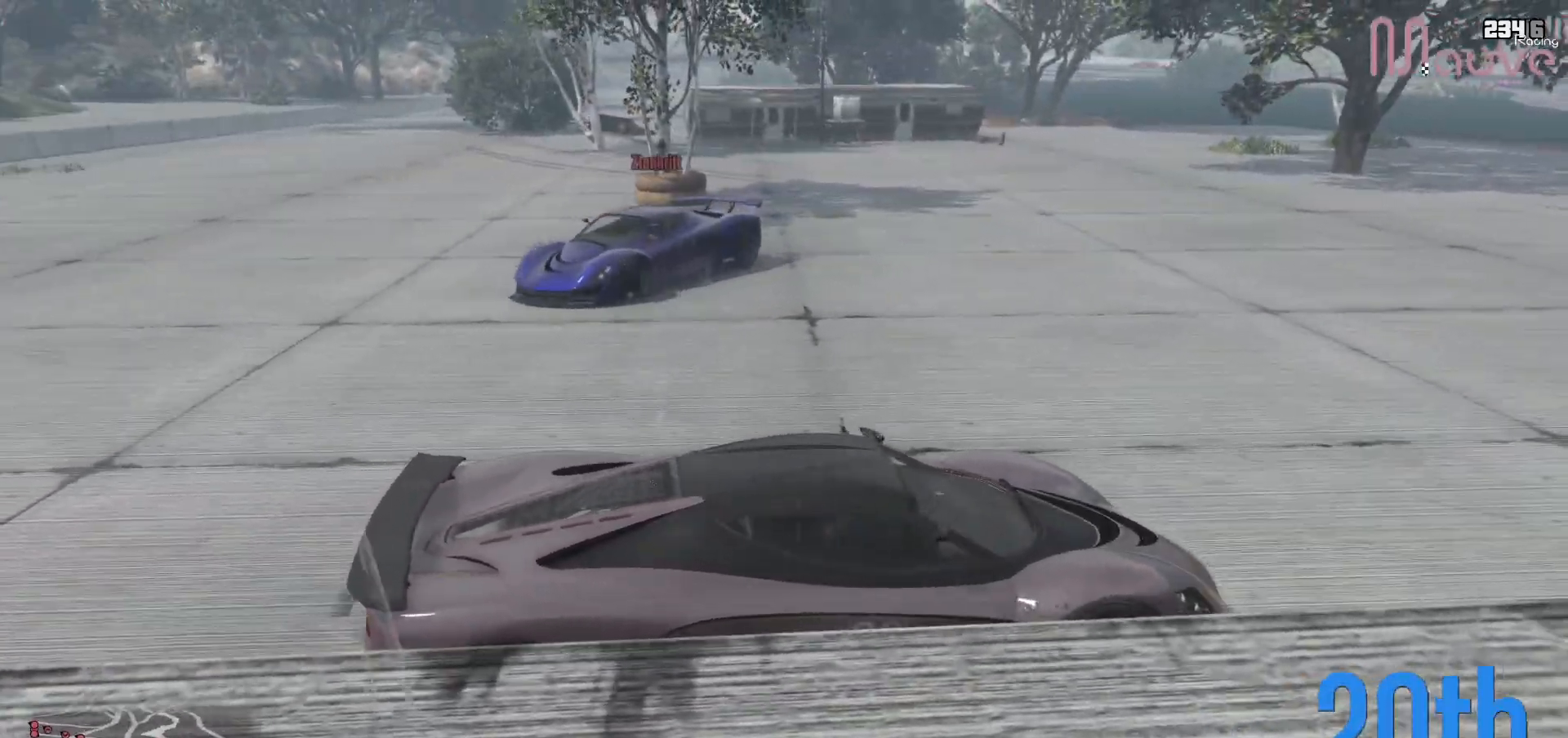
{"buttons": ["R2"], "left_stick": "center", "right_stick": "center", "events": [[67, "right_stick", "center"], [100, "L2", "down"], [367, "L2", "up"], [450, "R2", "down"]]}
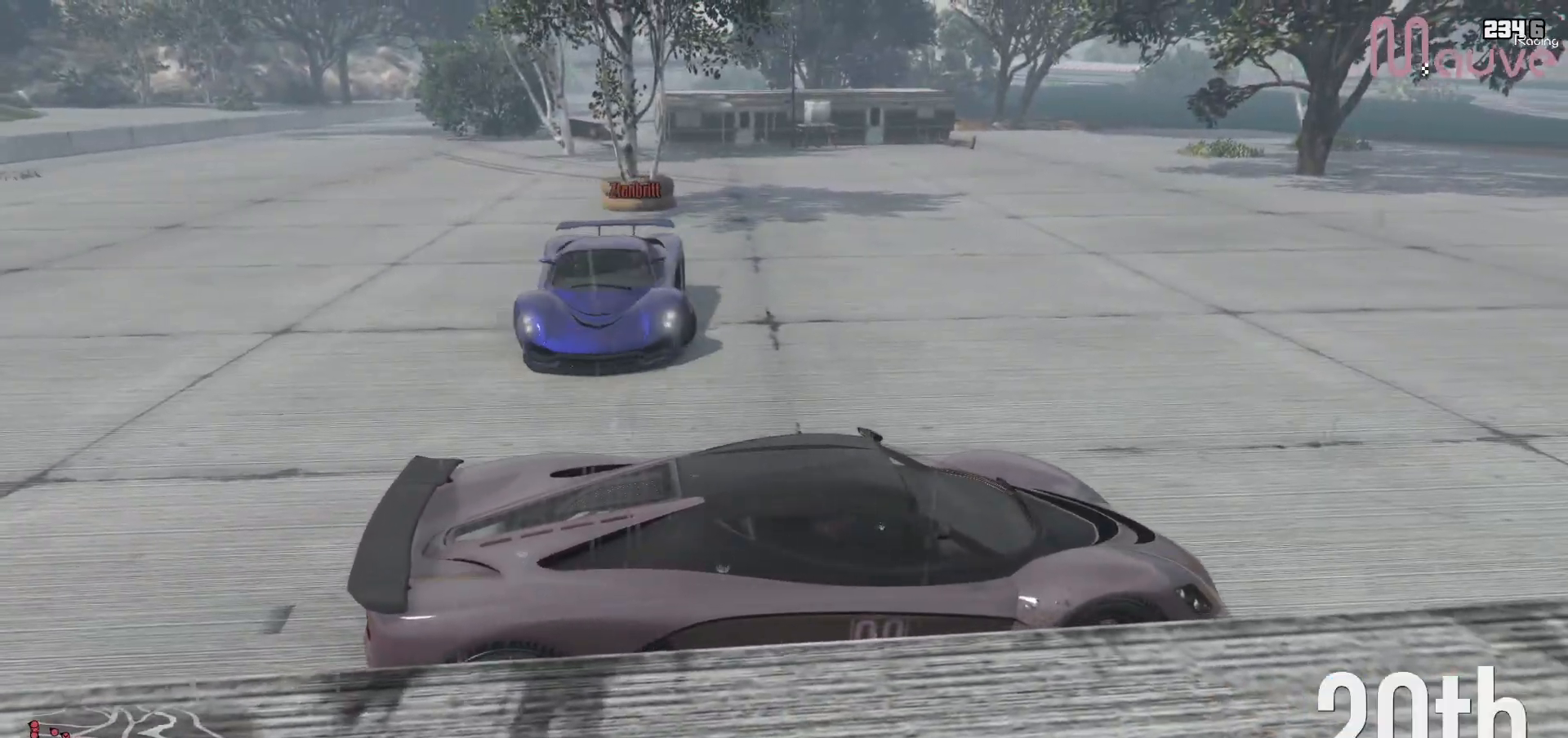
{"buttons": ["R2"], "left_stick": "center", "right_stick": "center", "events": [[333, "L3", "down"], [450, "L3", "up"]]}
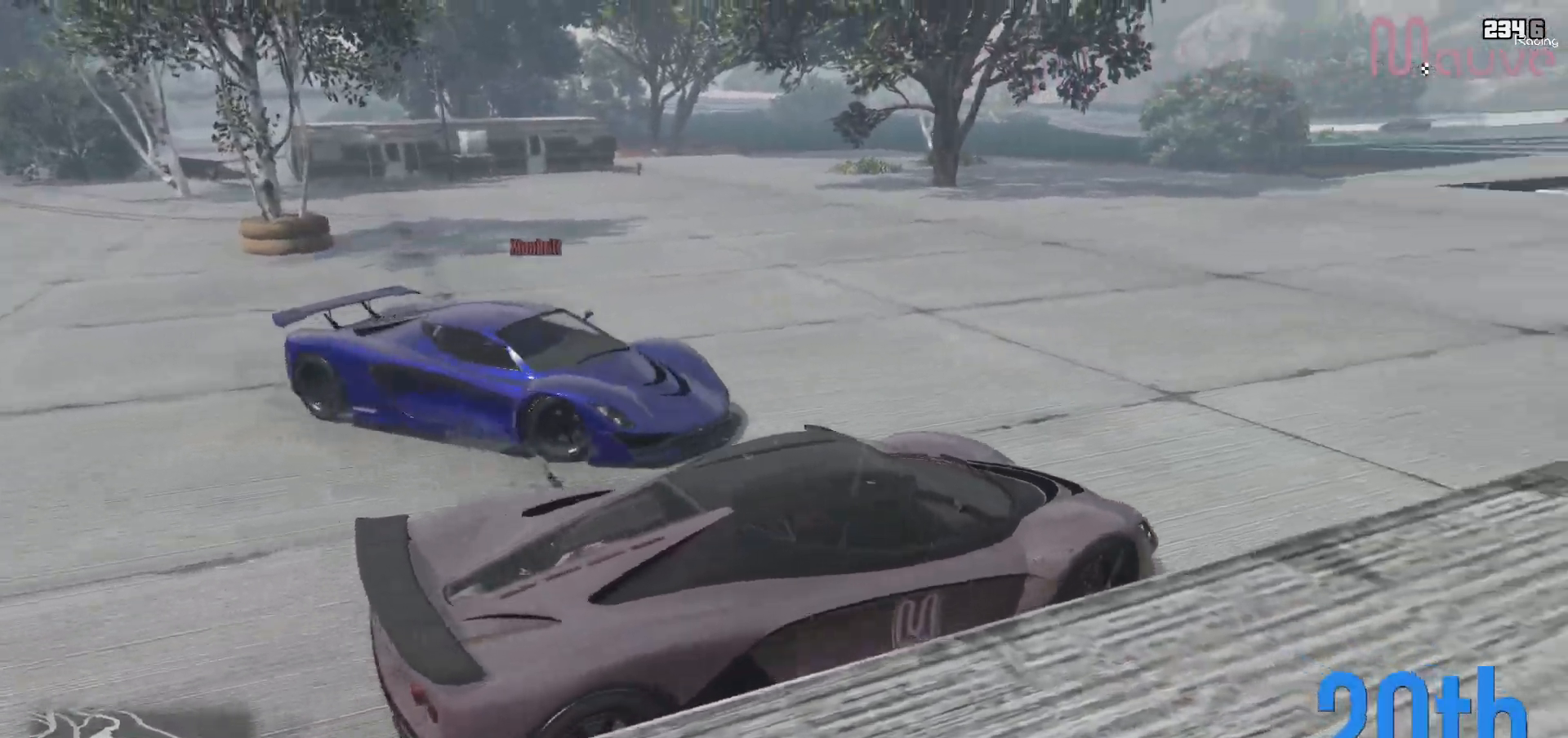
{"buttons": ["R2"], "left_stick": "center", "right_stick": "center", "events": [[217, "left_stick", "right"], [367, "left_stick", "center"]]}
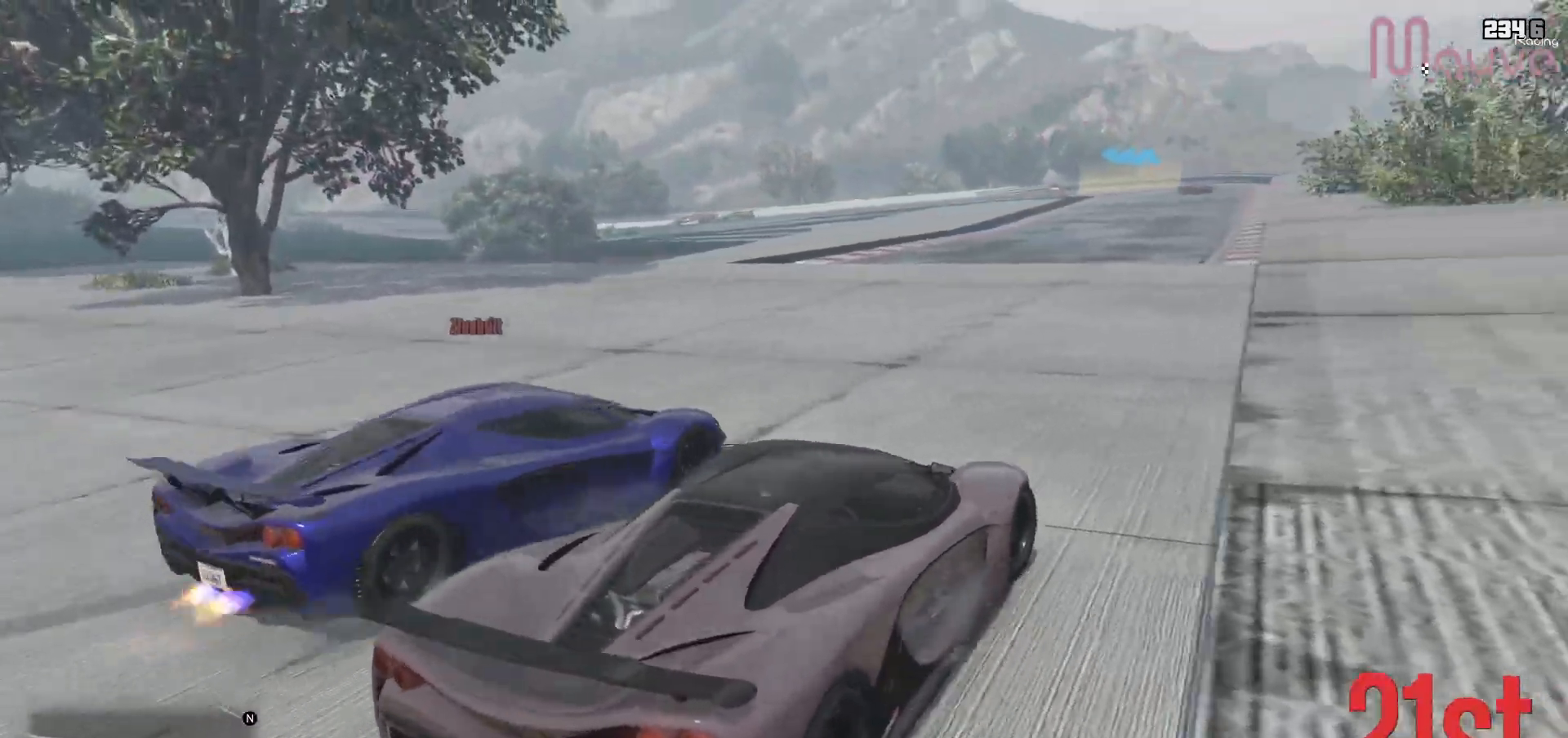
{"buttons": ["R2"], "left_stick": "left", "right_stick": "center", "events": [[483, "left_stick", "left"]]}
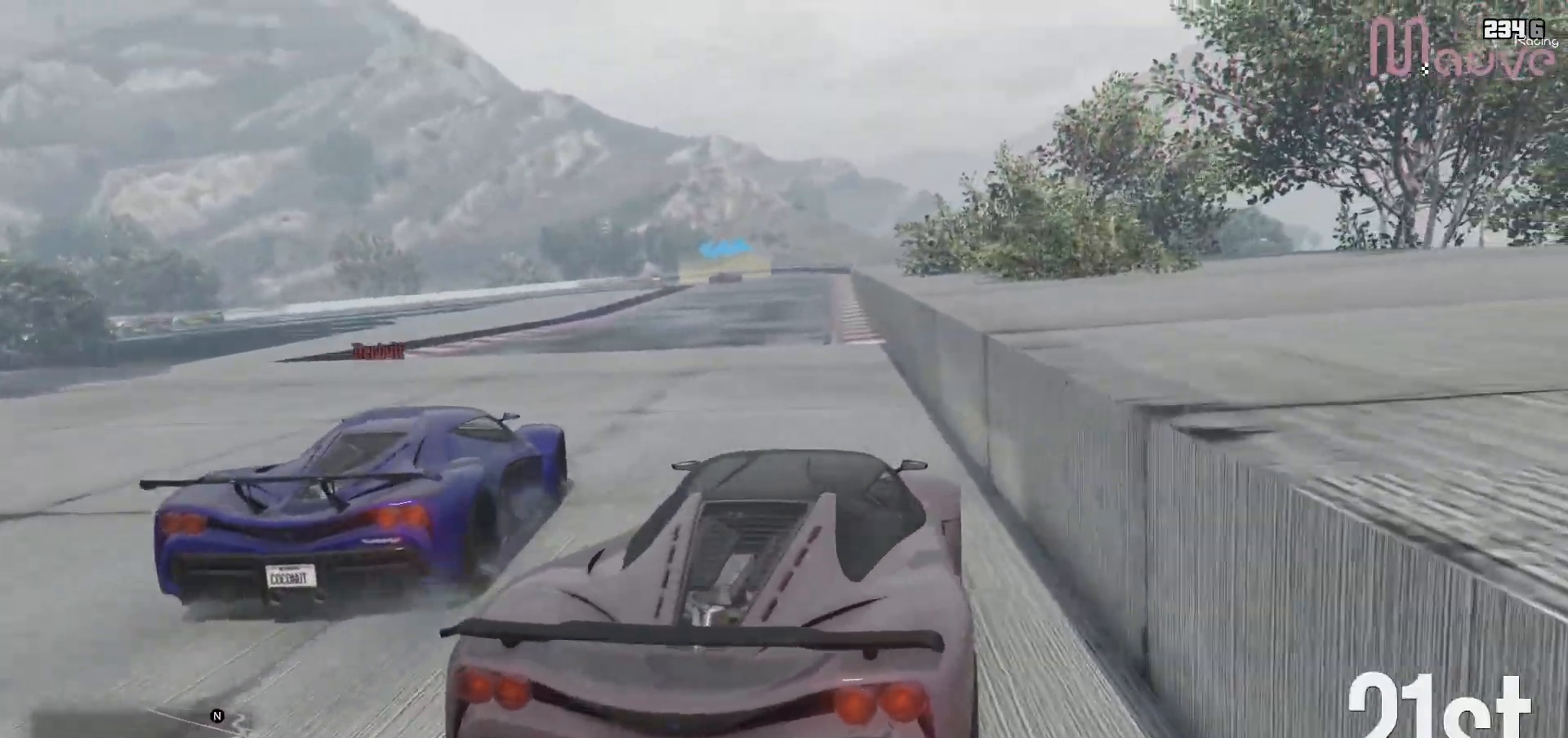
{"buttons": ["R2"], "left_stick": "center", "right_stick": "center", "events": [[50, "left_stick", "center"]]}
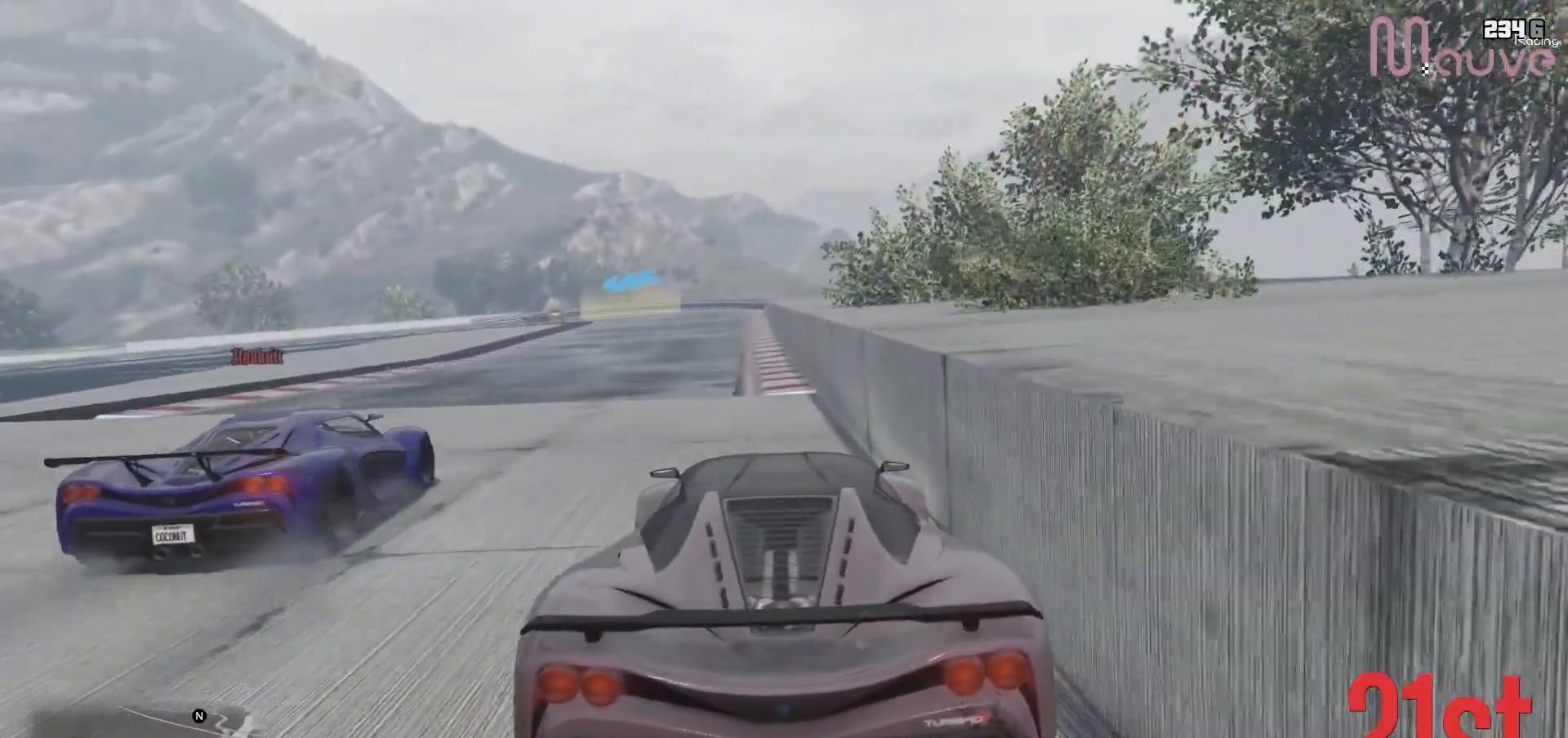
{"buttons": ["R2"], "left_stick": "center", "right_stick": "center", "events": [[217, "left_stick", "left"], [300, "left_stick", "center"]]}
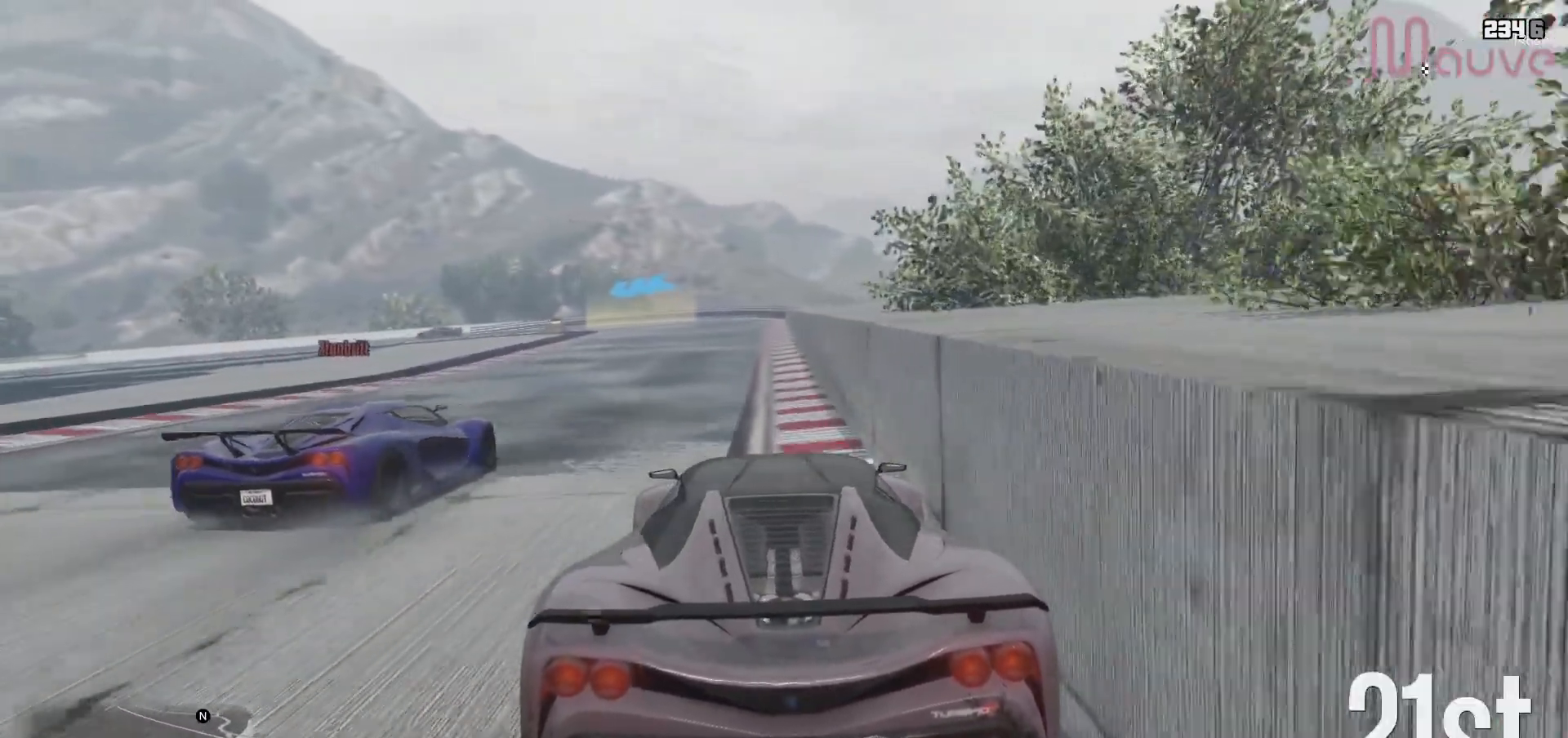
{"buttons": ["R2"], "left_stick": "center", "right_stick": "center", "events": [[267, "left_stick", "right"], [333, "left_stick", "center"]]}
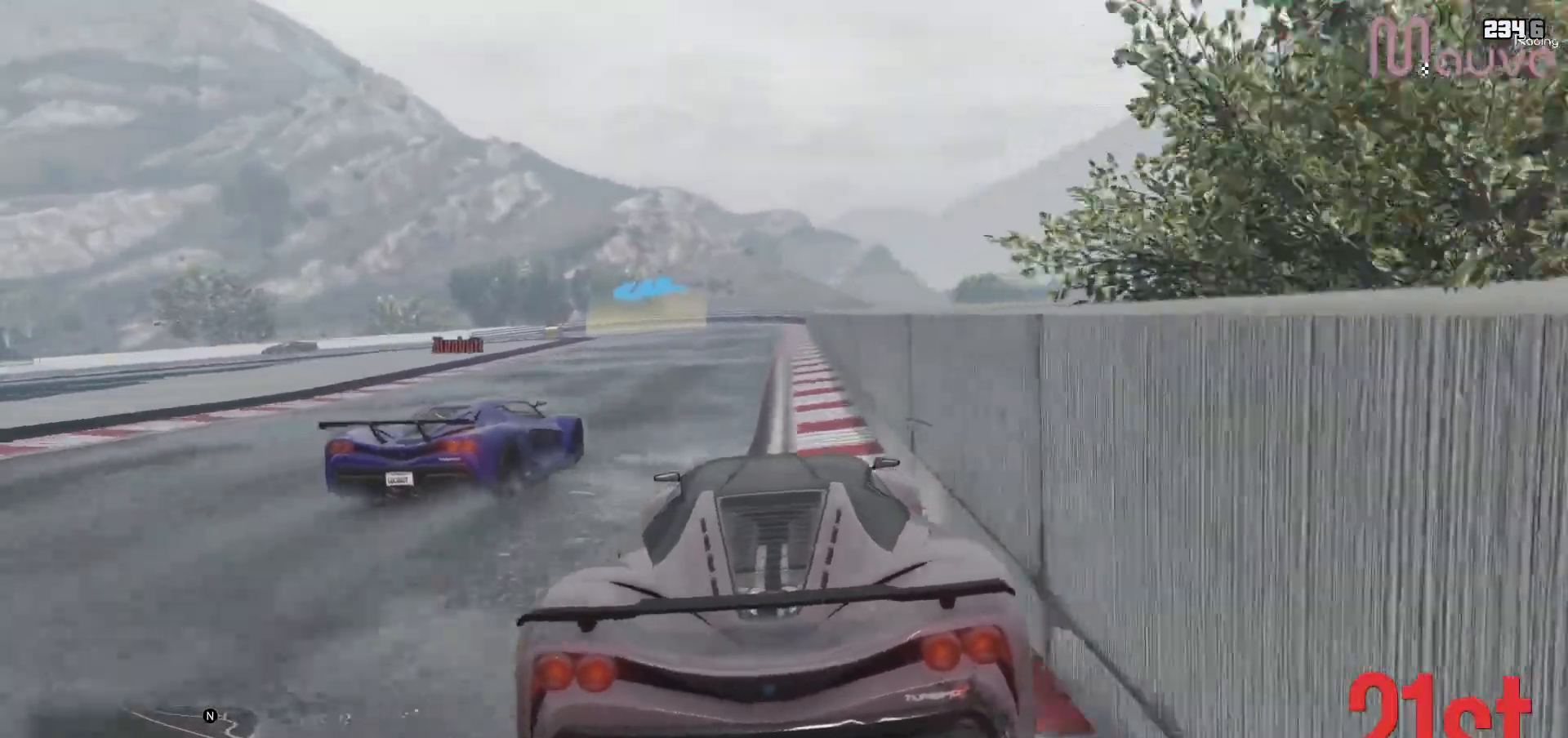
{"buttons": ["R2"], "left_stick": "center", "right_stick": "center", "events": [[67, "L3", "down"], [150, "L3", "up"], [217, "L3", "down"], [300, "L3", "up"]]}
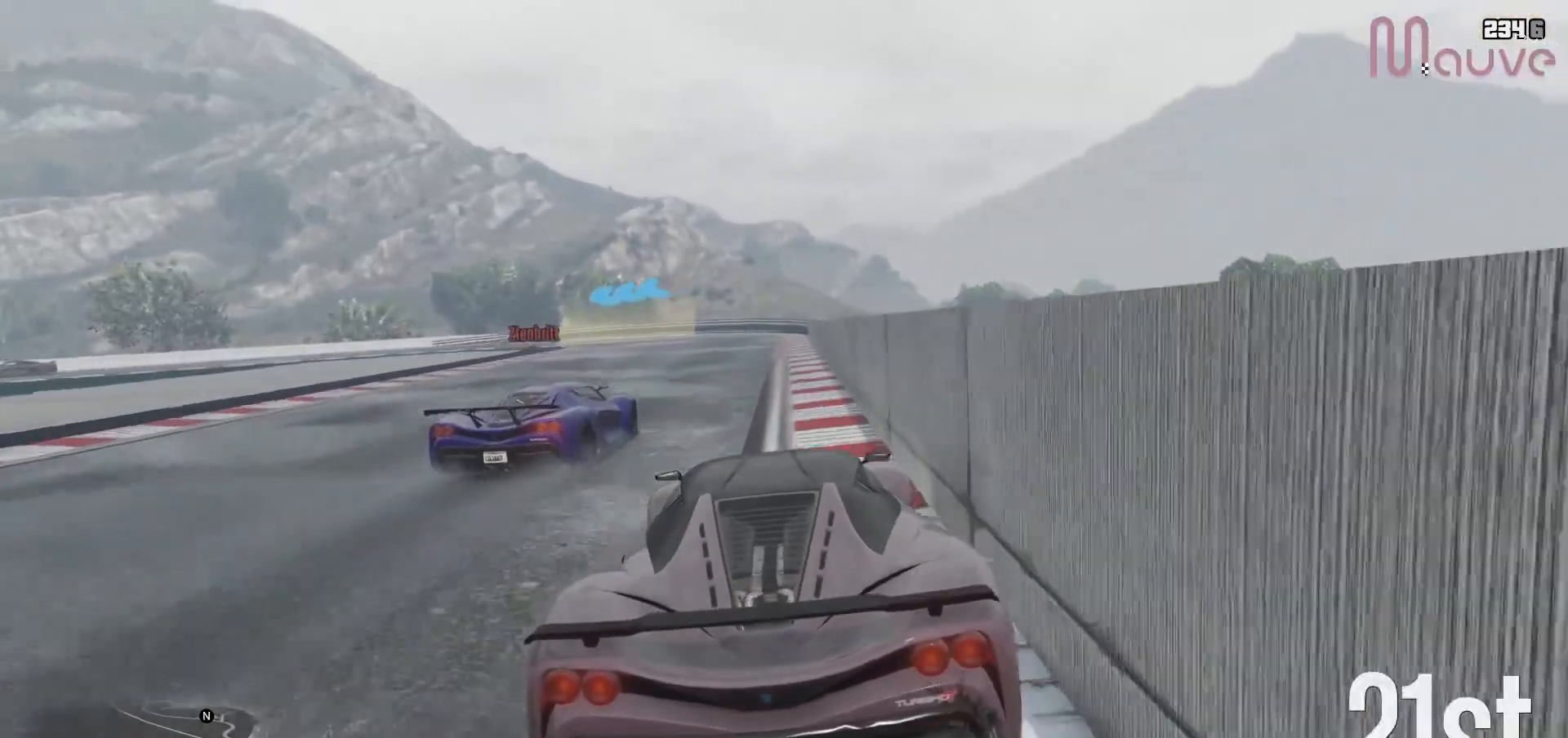
{"buttons": ["R2"], "left_stick": "center", "right_stick": "center", "events": []}
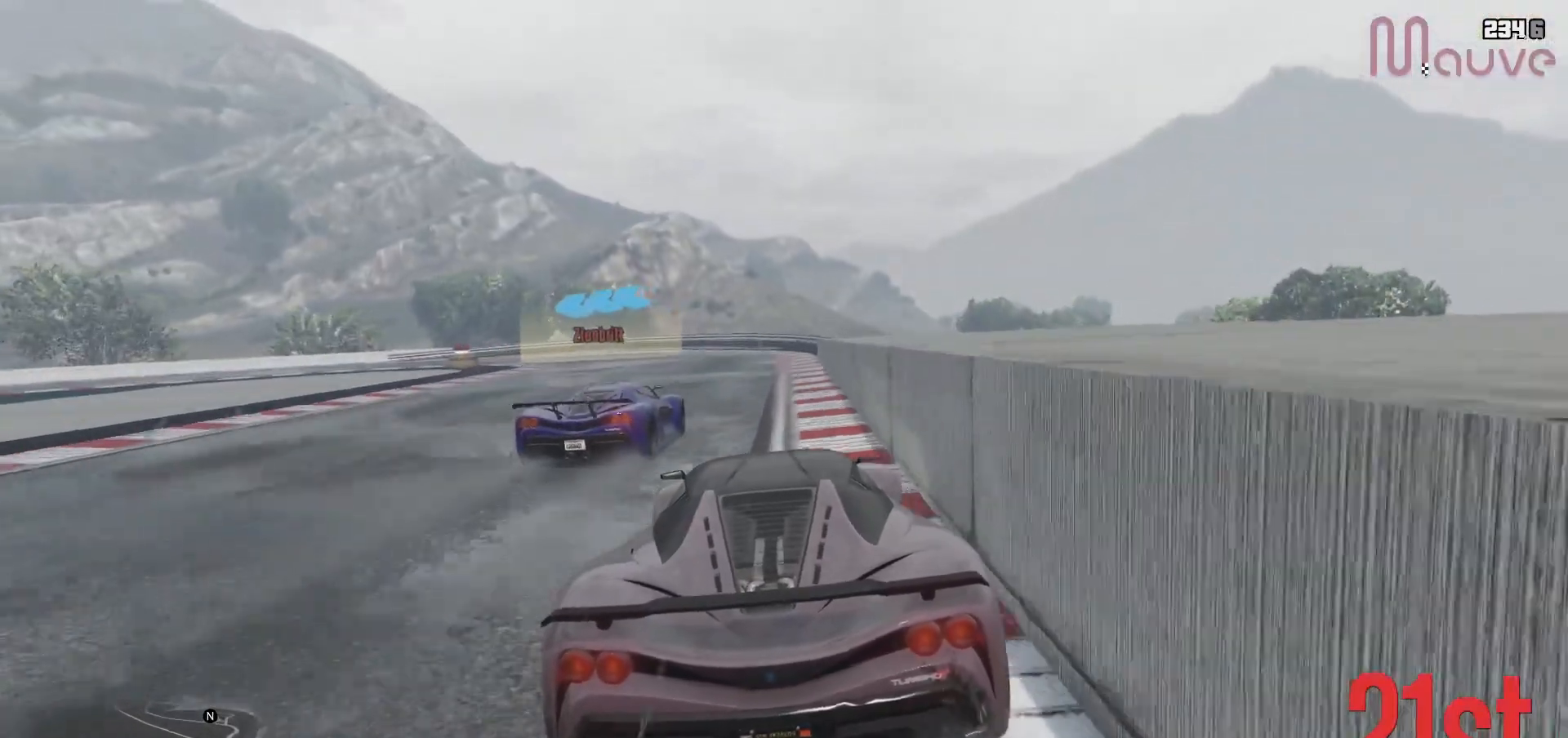
{"buttons": ["R2"], "left_stick": "left", "right_stick": "center", "events": [[400, "left_stick", "left"]]}
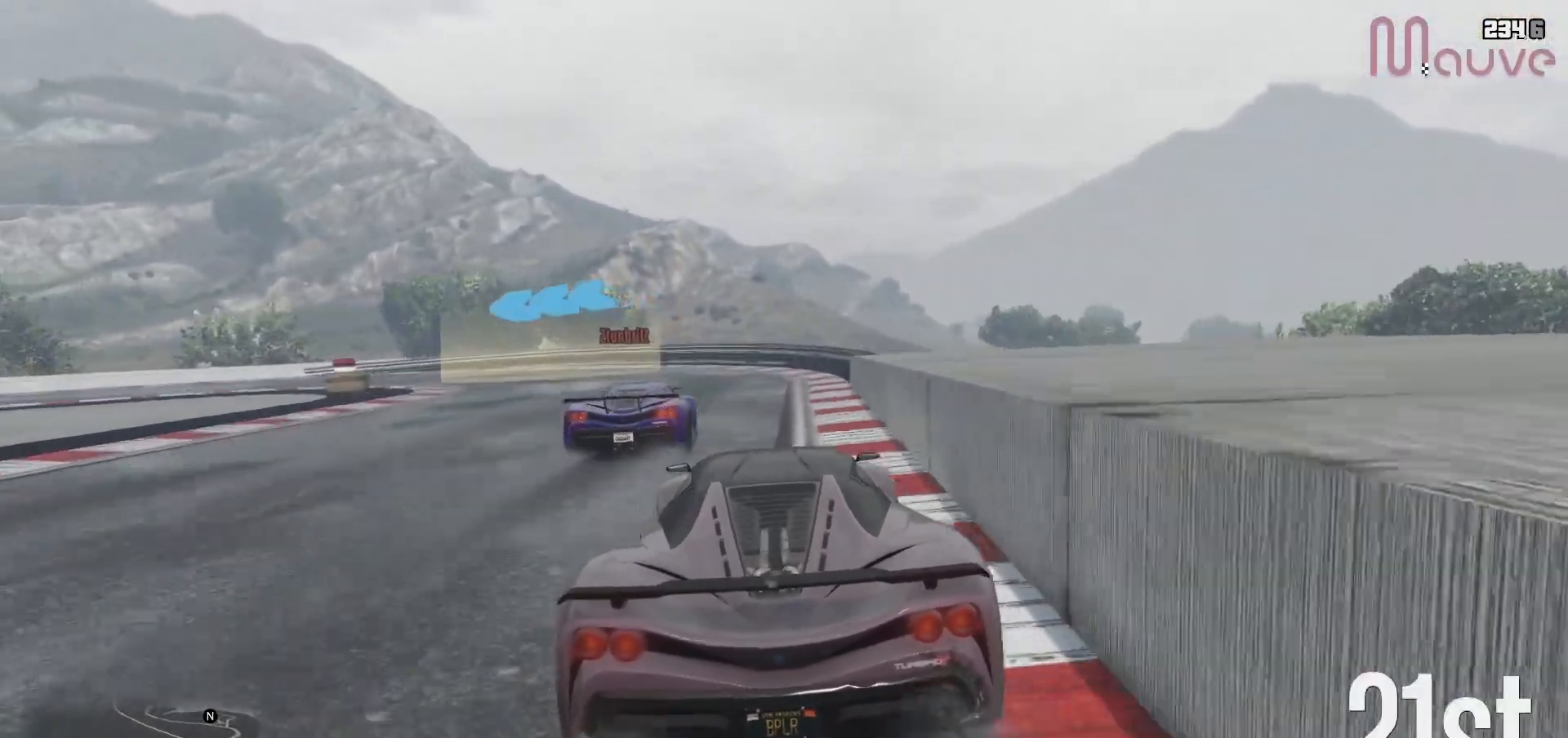
{"buttons": ["L2"], "left_stick": "left", "right_stick": "center", "events": [[50, "R2", "up"], [83, "left_stick", "center"], [150, "L2", "down"], [183, "left_stick", "left"], [300, "L2", "up"], [383, "L2", "down"]]}
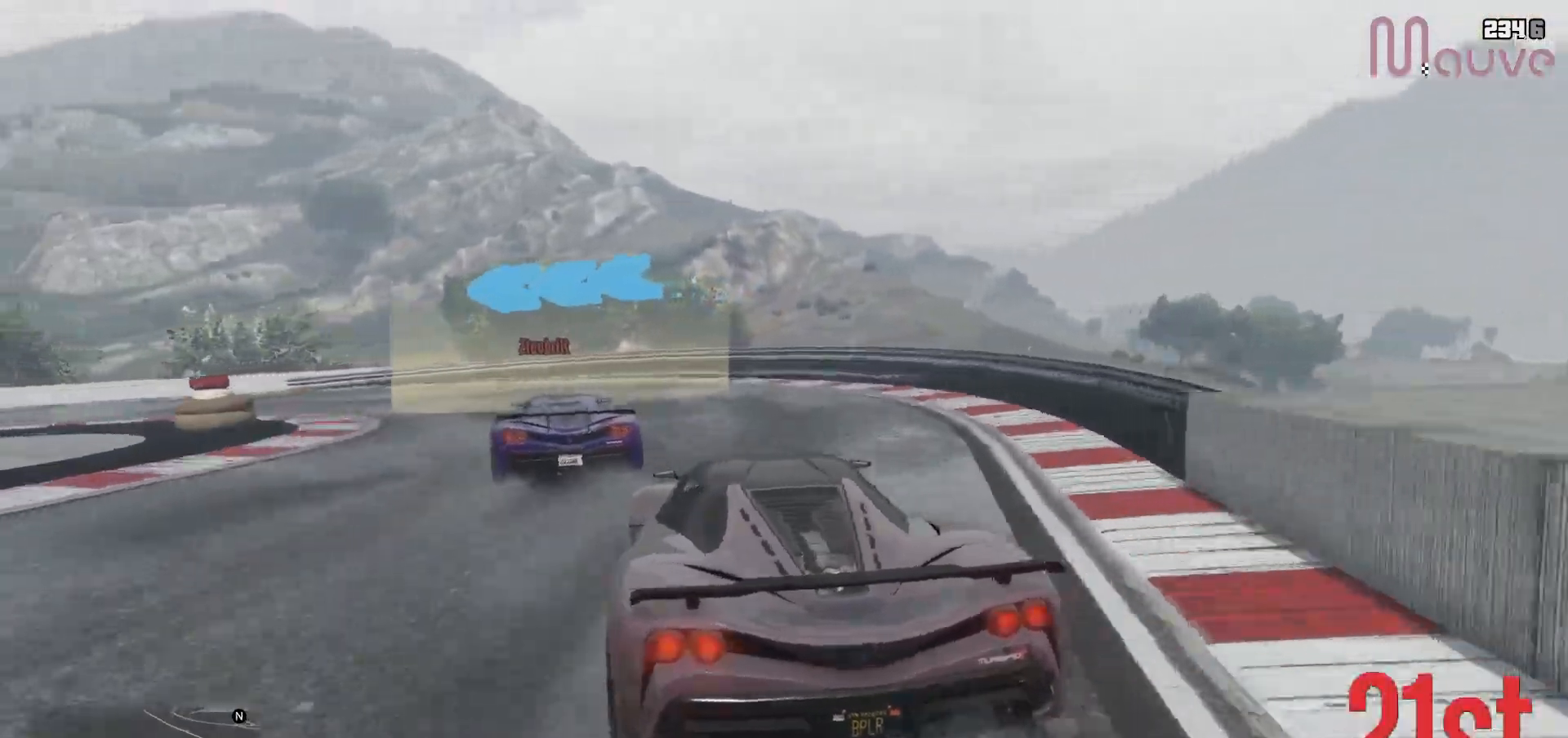
{"buttons": [], "left_stick": "left", "right_stick": "center", "events": [[33, "L2", "up"]]}
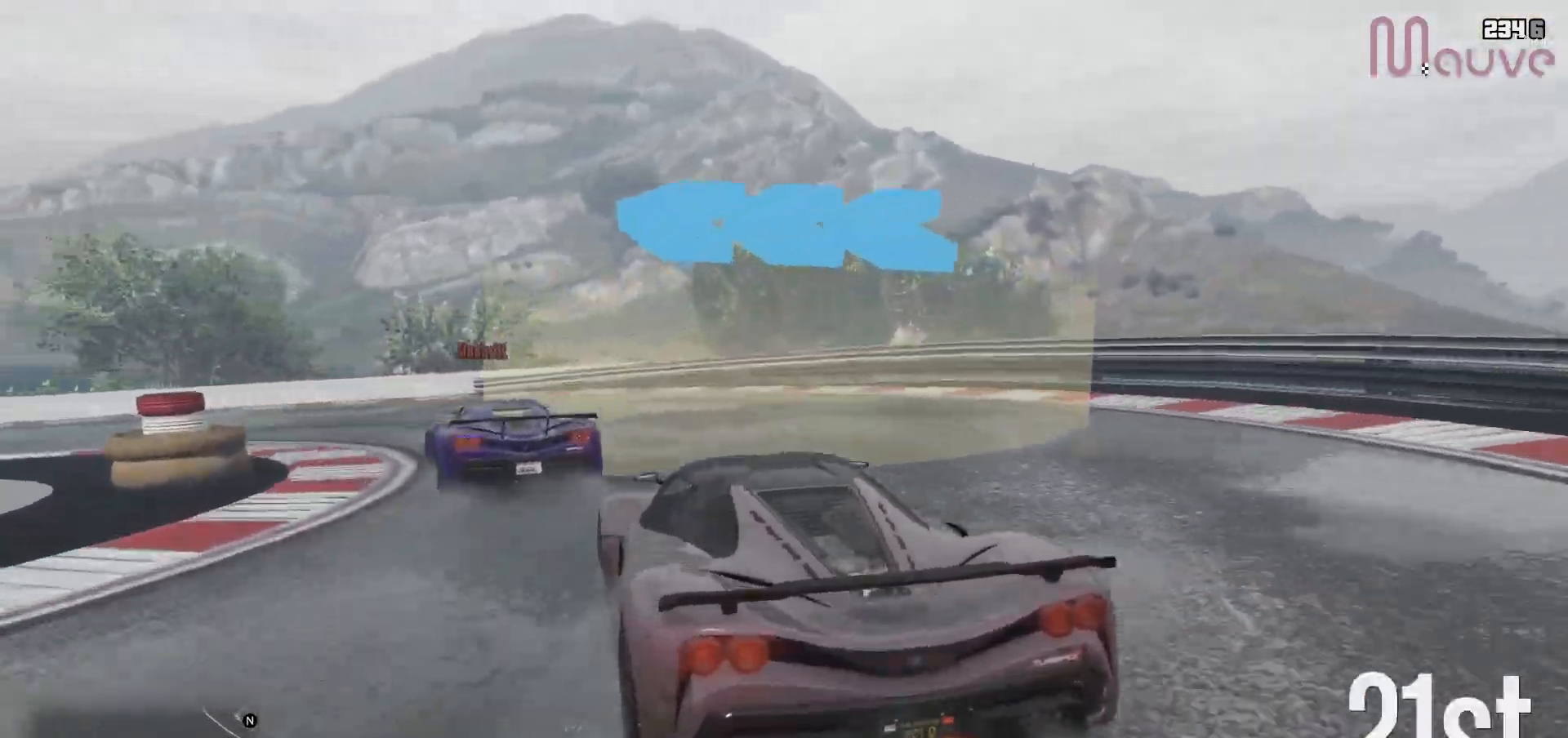
{"buttons": ["R2"], "left_stick": "left", "right_stick": "center", "events": [[433, "R2", "down"]]}
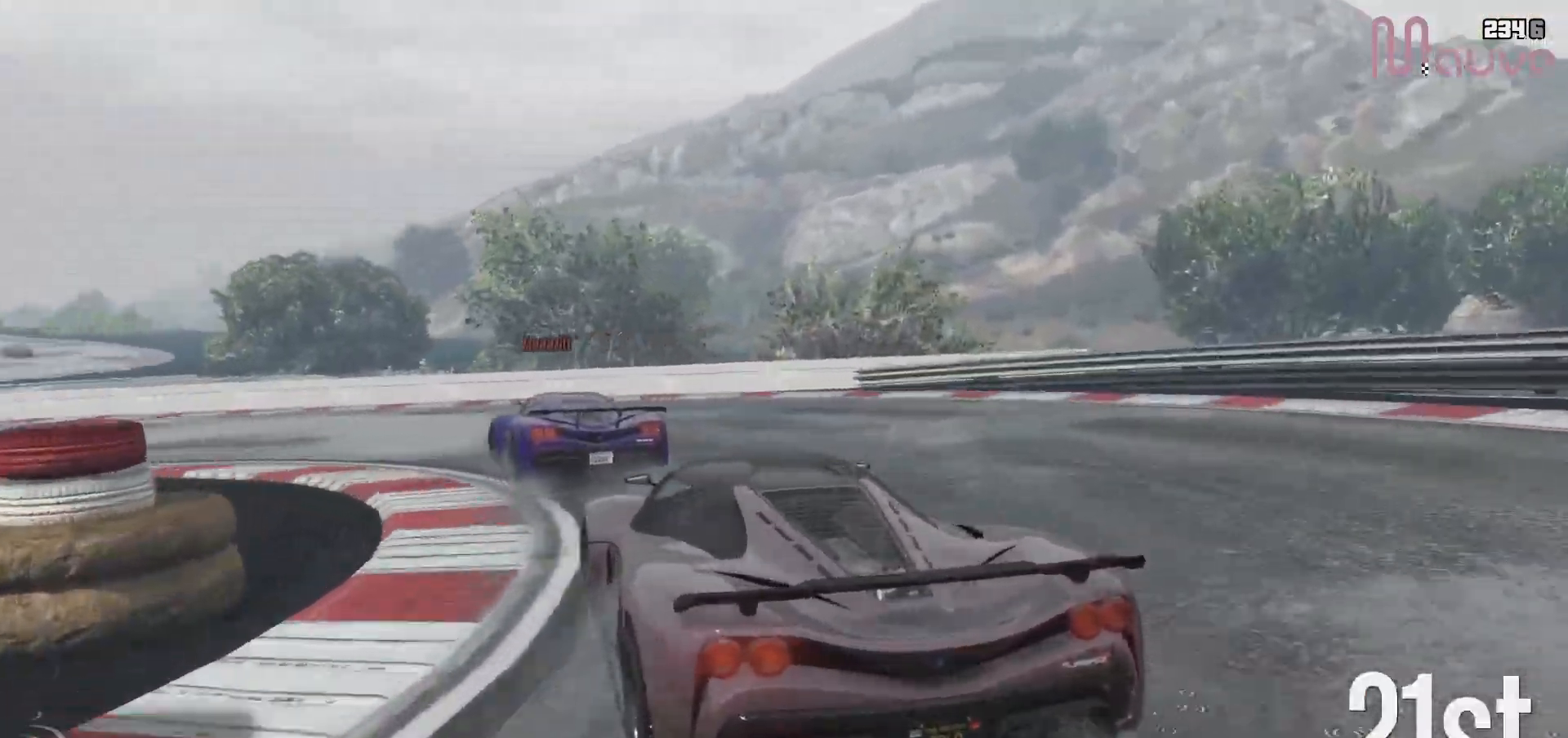
{"buttons": ["R2"], "left_stick": "left", "right_stick": "center", "events": [[433, "left_stick", "center"], [500, "left_stick", "left"]]}
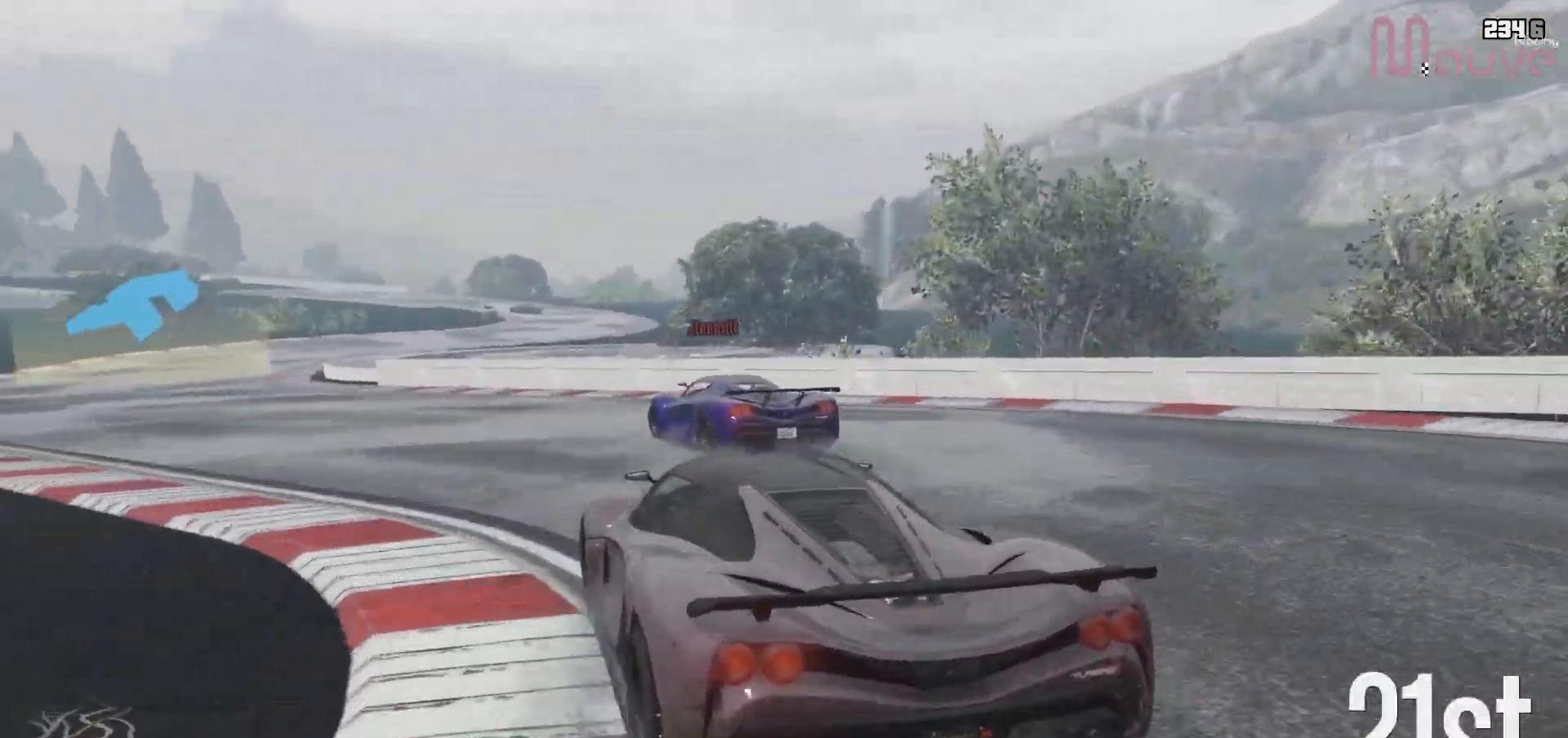
{"buttons": ["R2"], "left_stick": "center", "right_stick": "center", "events": [[200, "left_stick", "center"], [300, "left_stick", "left"], [417, "left_stick", "center"]]}
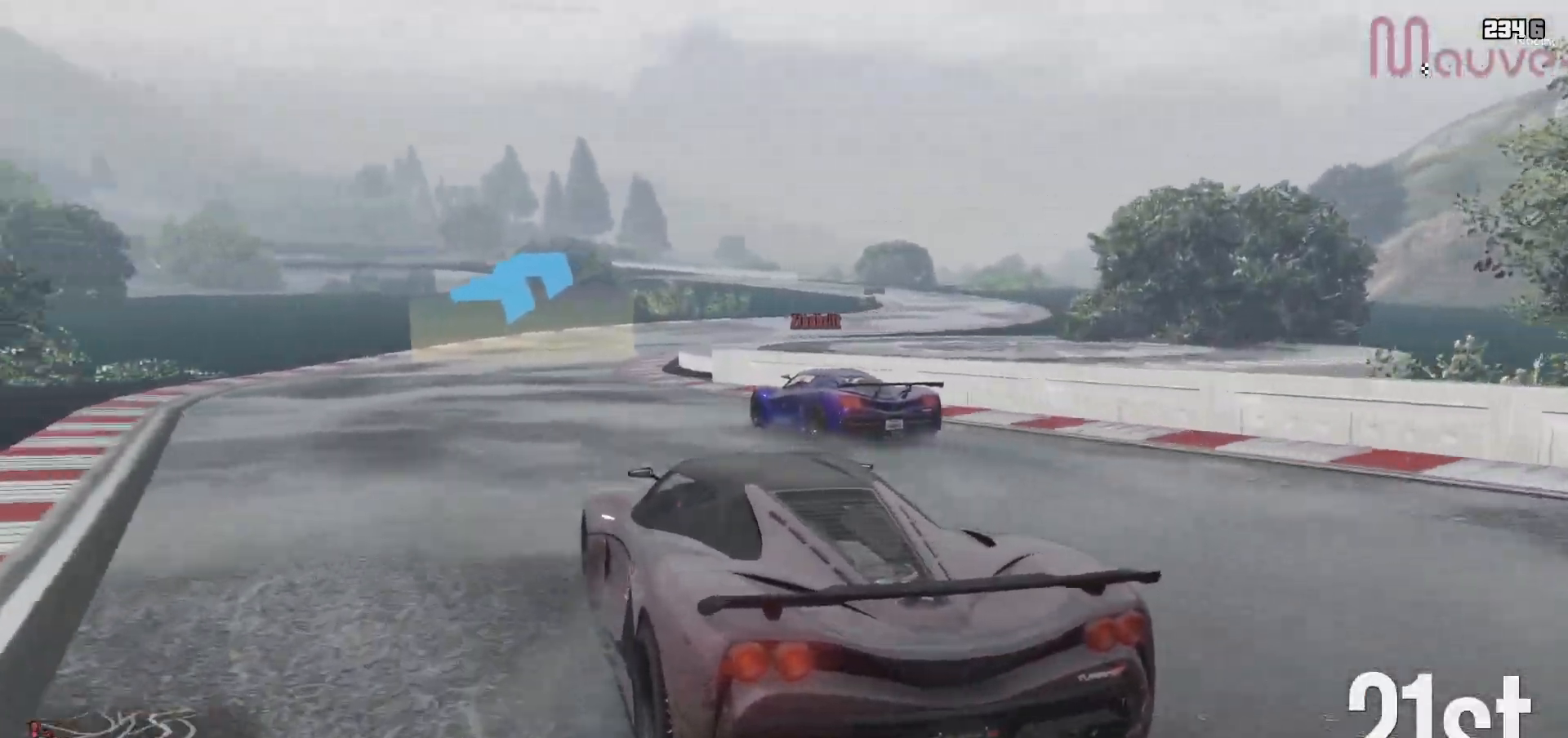
{"buttons": ["R2"], "left_stick": "right", "right_stick": "center", "events": [[417, "left_stick", "right"]]}
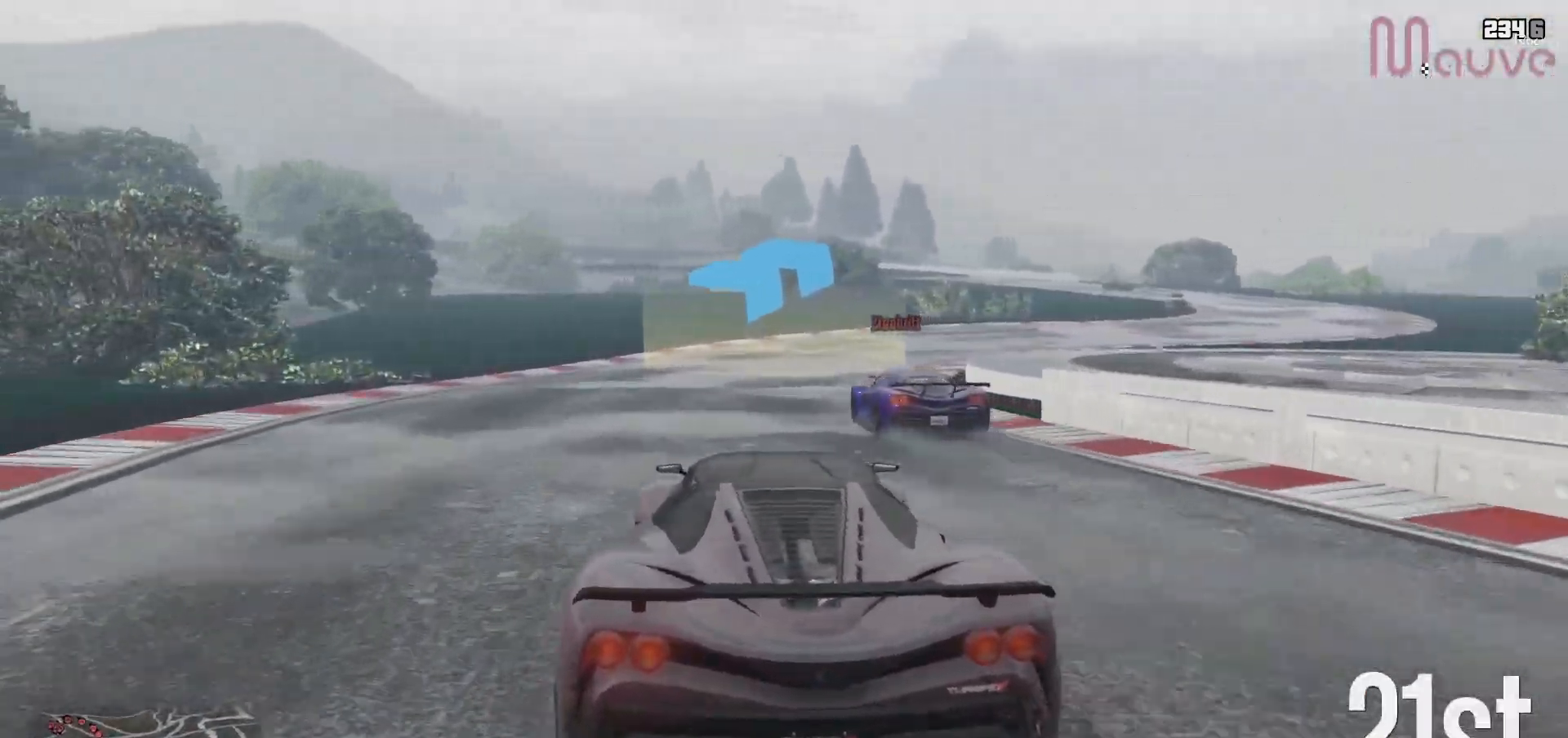
{"buttons": ["R2"], "left_stick": "center", "right_stick": "center", "events": [[67, "left_stick", "center"], [217, "left_stick", "right"], [383, "left_stick", "center"]]}
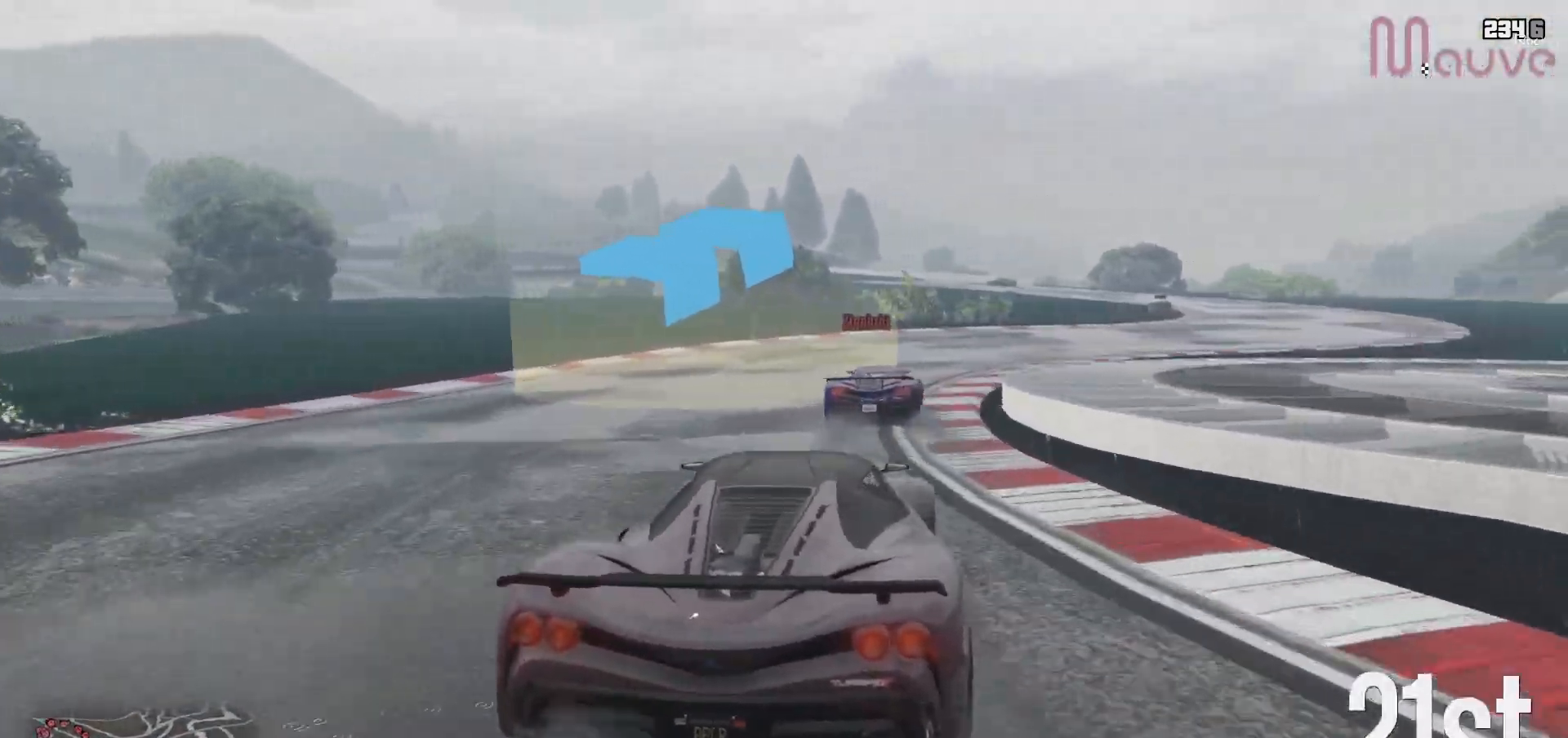
{"buttons": ["R2"], "left_stick": "right", "right_stick": "center", "events": [[133, "left_stick", "right"], [300, "left_stick", "center"], [400, "left_stick", "right"]]}
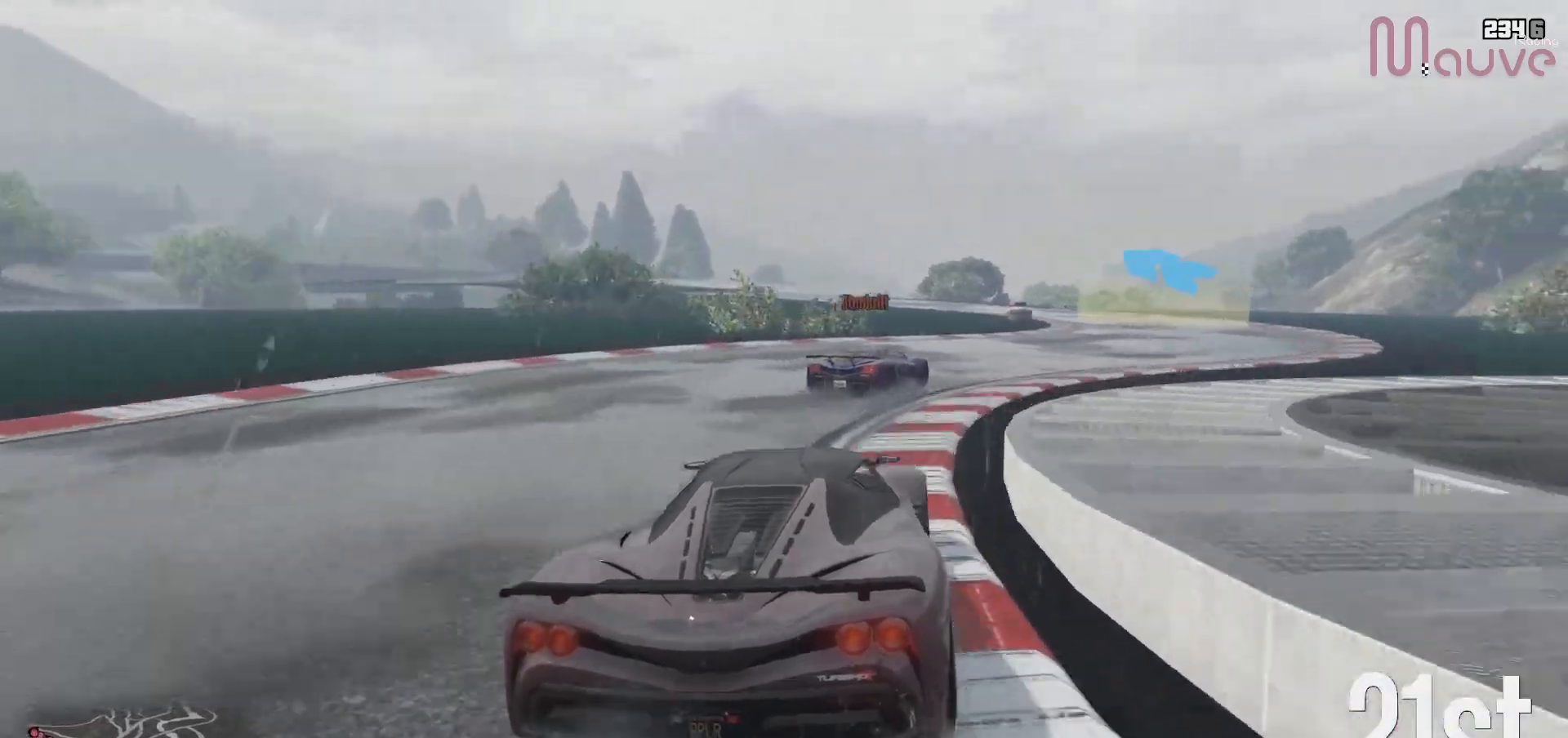
{"buttons": ["R2"], "left_stick": "center", "right_stick": "center", "events": [[67, "left_stick", "center"], [200, "left_stick", "right"], [483, "left_stick", "center"]]}
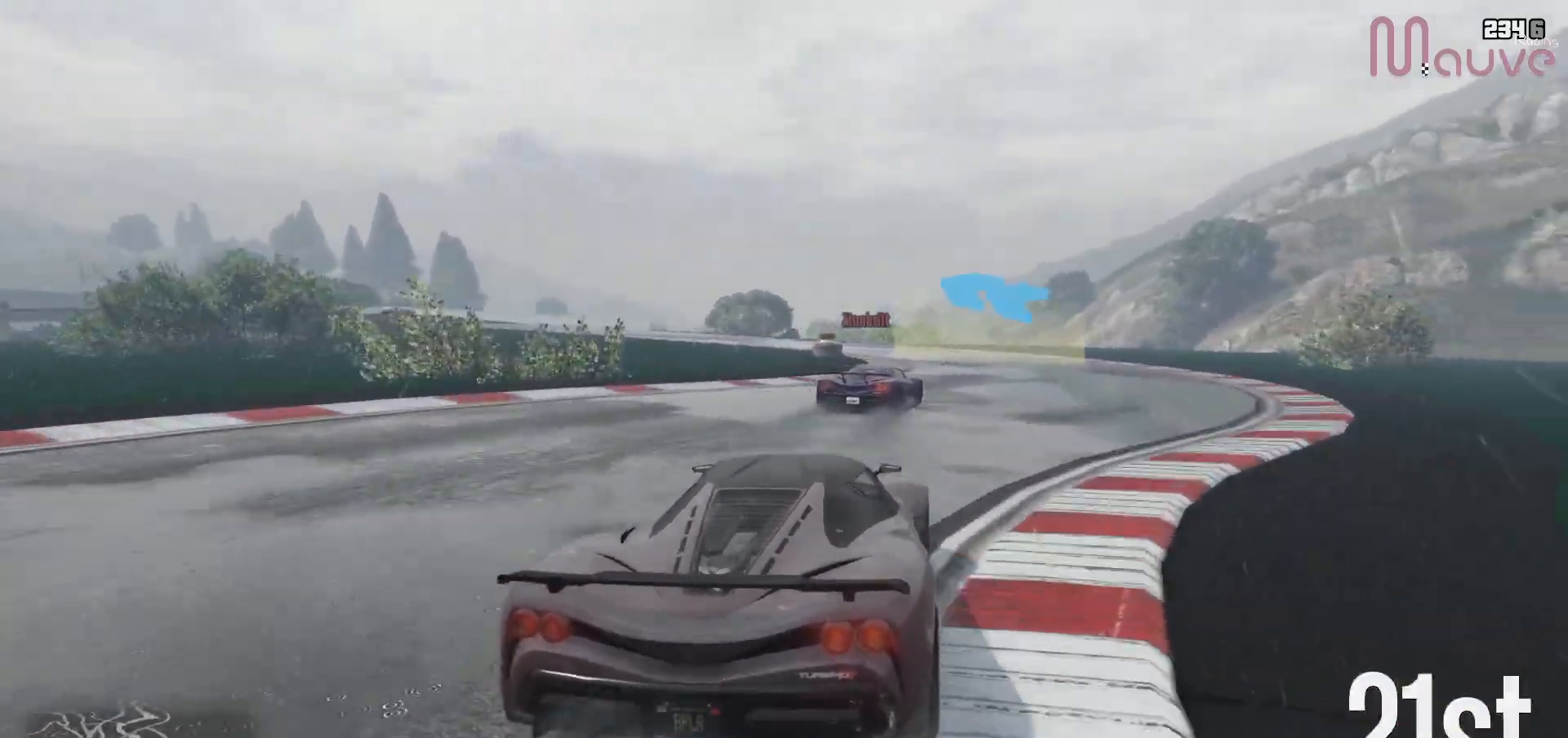
{"buttons": ["R2"], "left_stick": "left", "right_stick": "center", "events": [[367, "left_stick", "left"]]}